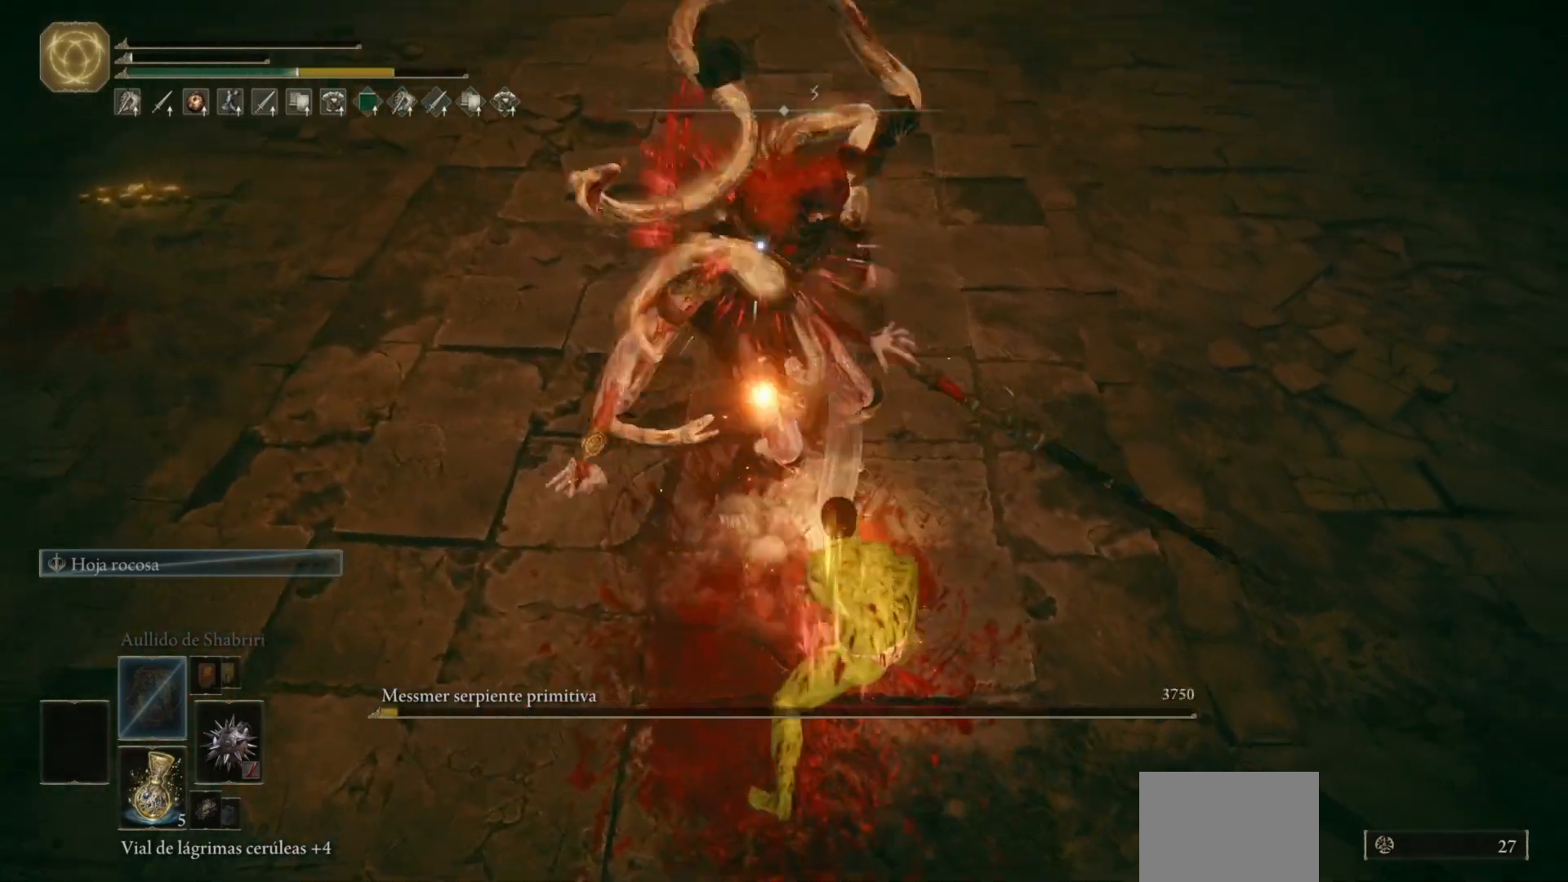
Gameplay with a controller (Xbox layout); each line is a JSON object with the inputs held at the frame after it. "events" lists button and stick changes between this image and that frame as [ms after this image, input, new state], when the widget could be followed in between.
{"buttons": [], "left_stick": "up-left", "right_stick": "left", "events": [[100, "R2", "up"], [200, "left_stick", "left"], [233, "R3", "down"], [250, "right_stick", "up"], [283, "left_stick", "up-left"], [333, "R3", "up"], [350, "right_stick", "left"]]}
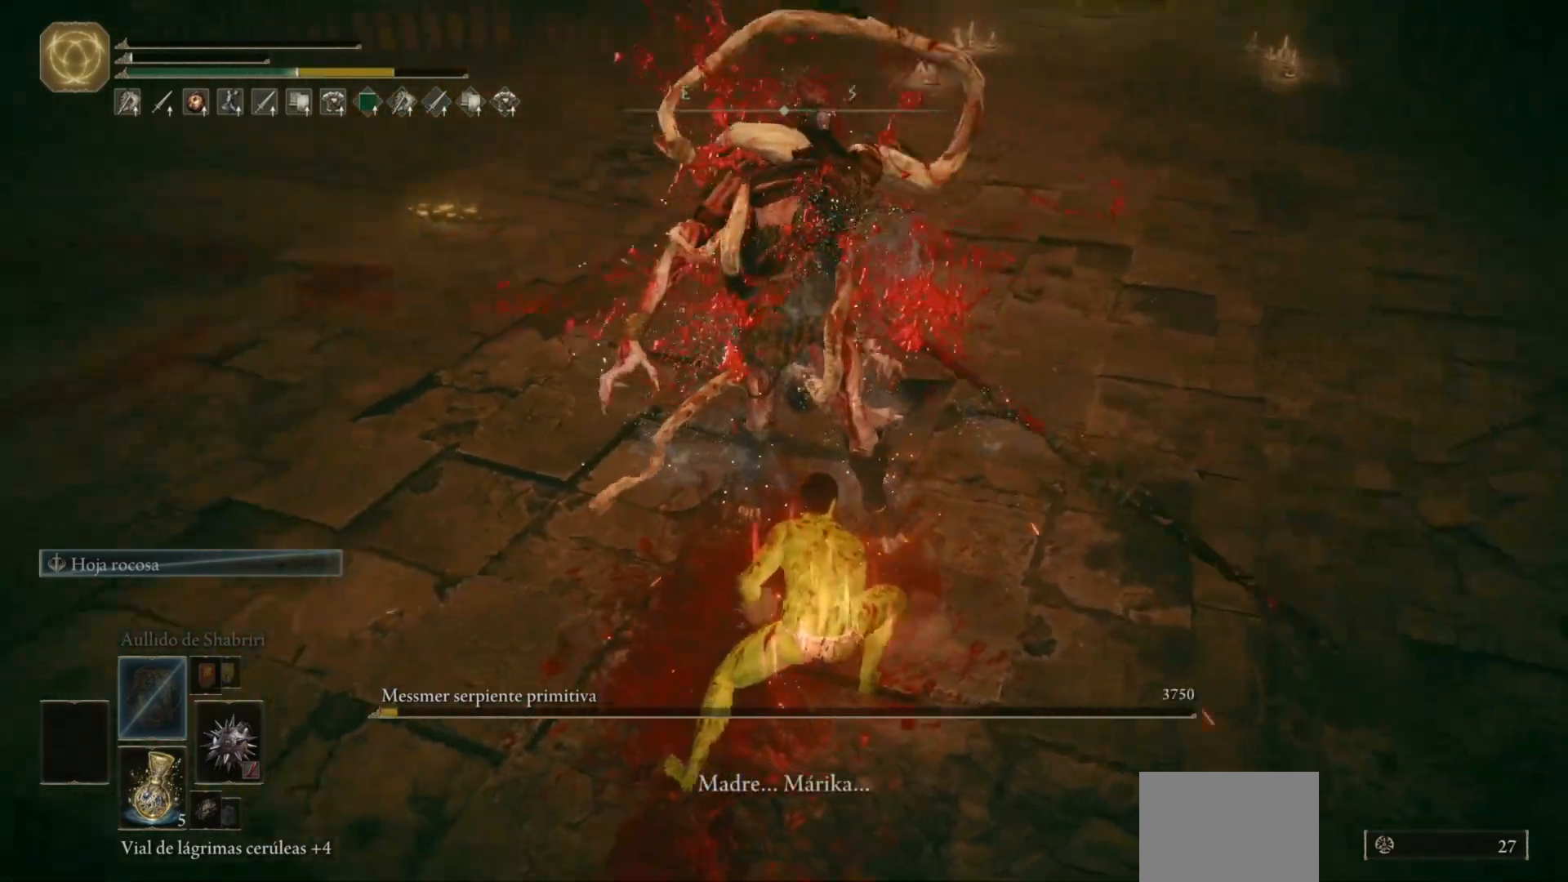
{"buttons": [], "left_stick": "up-left", "right_stick": "center", "events": [[83, "right_stick", "center"]]}
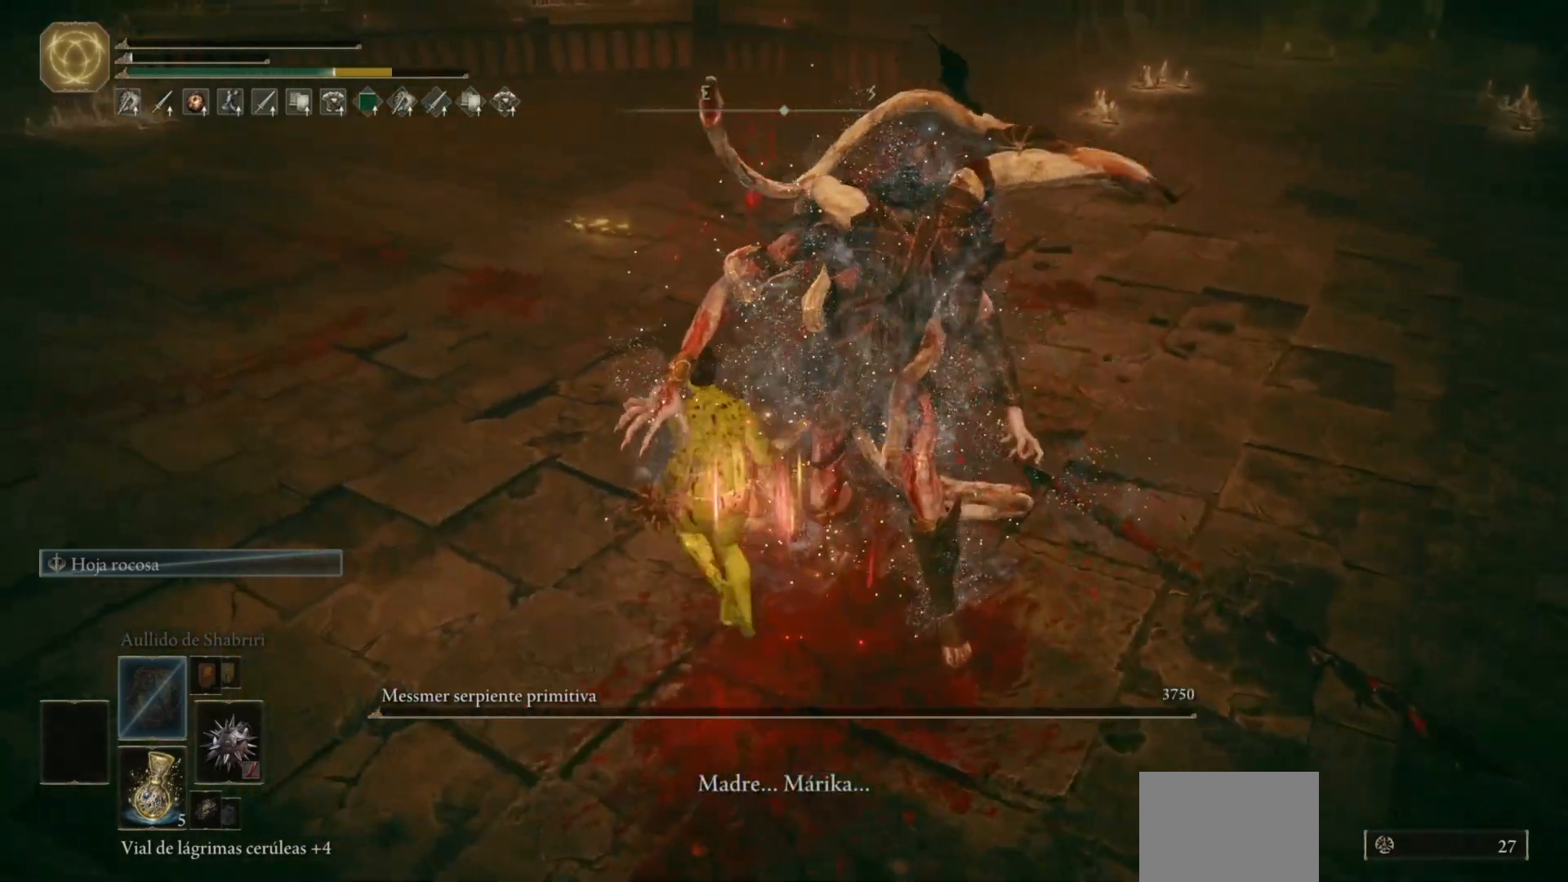
{"buttons": [], "left_stick": "up-left", "right_stick": "center", "events": []}
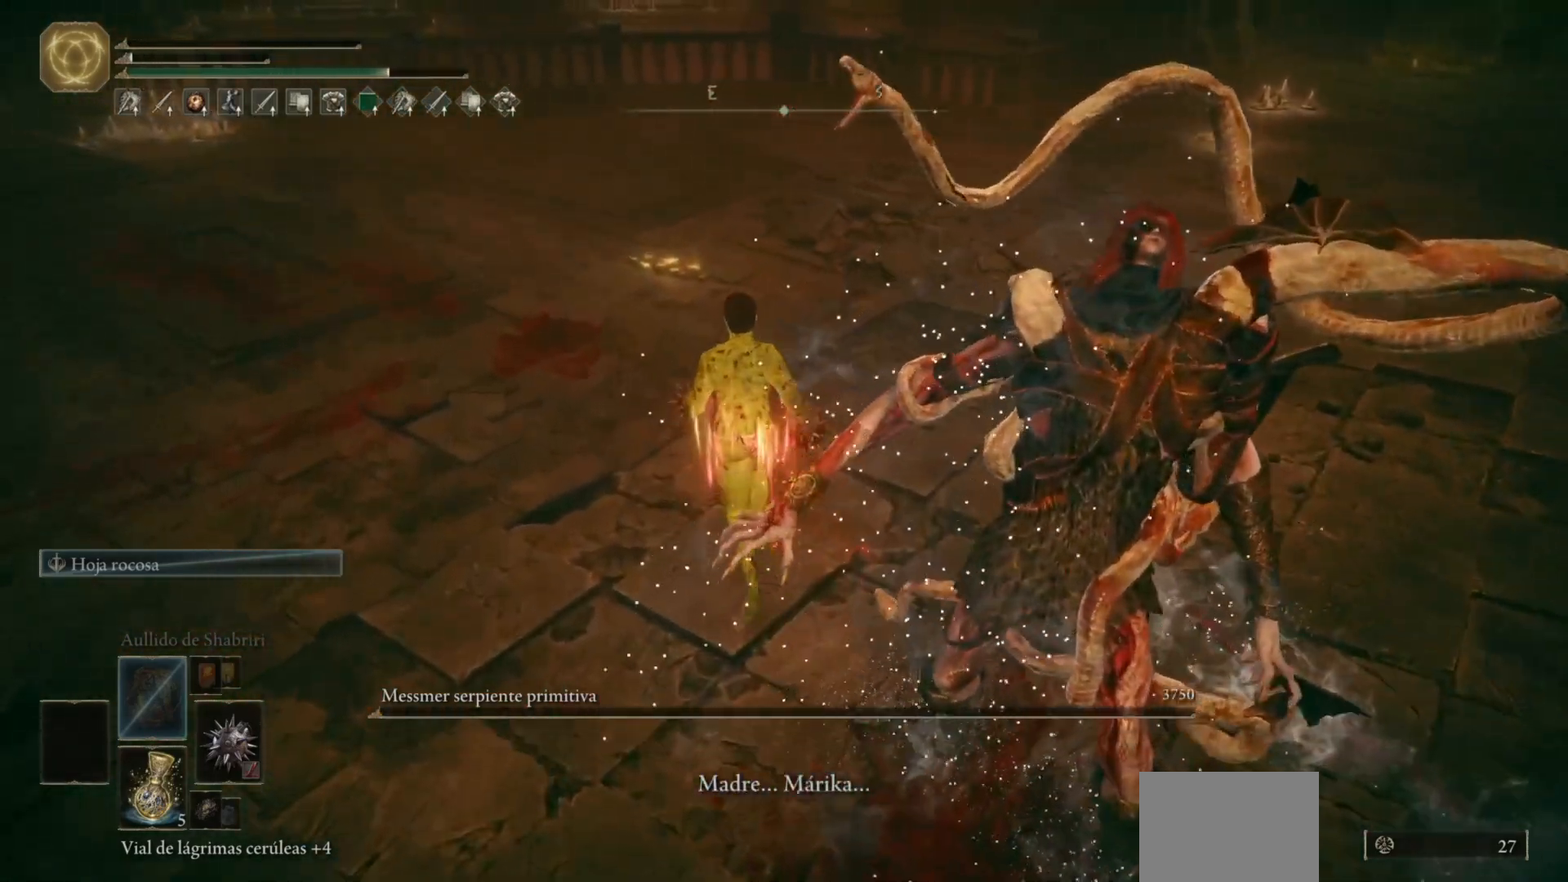
{"buttons": [], "left_stick": "up-left", "right_stick": "down-right", "events": [[50, "right_stick", "down-right"]]}
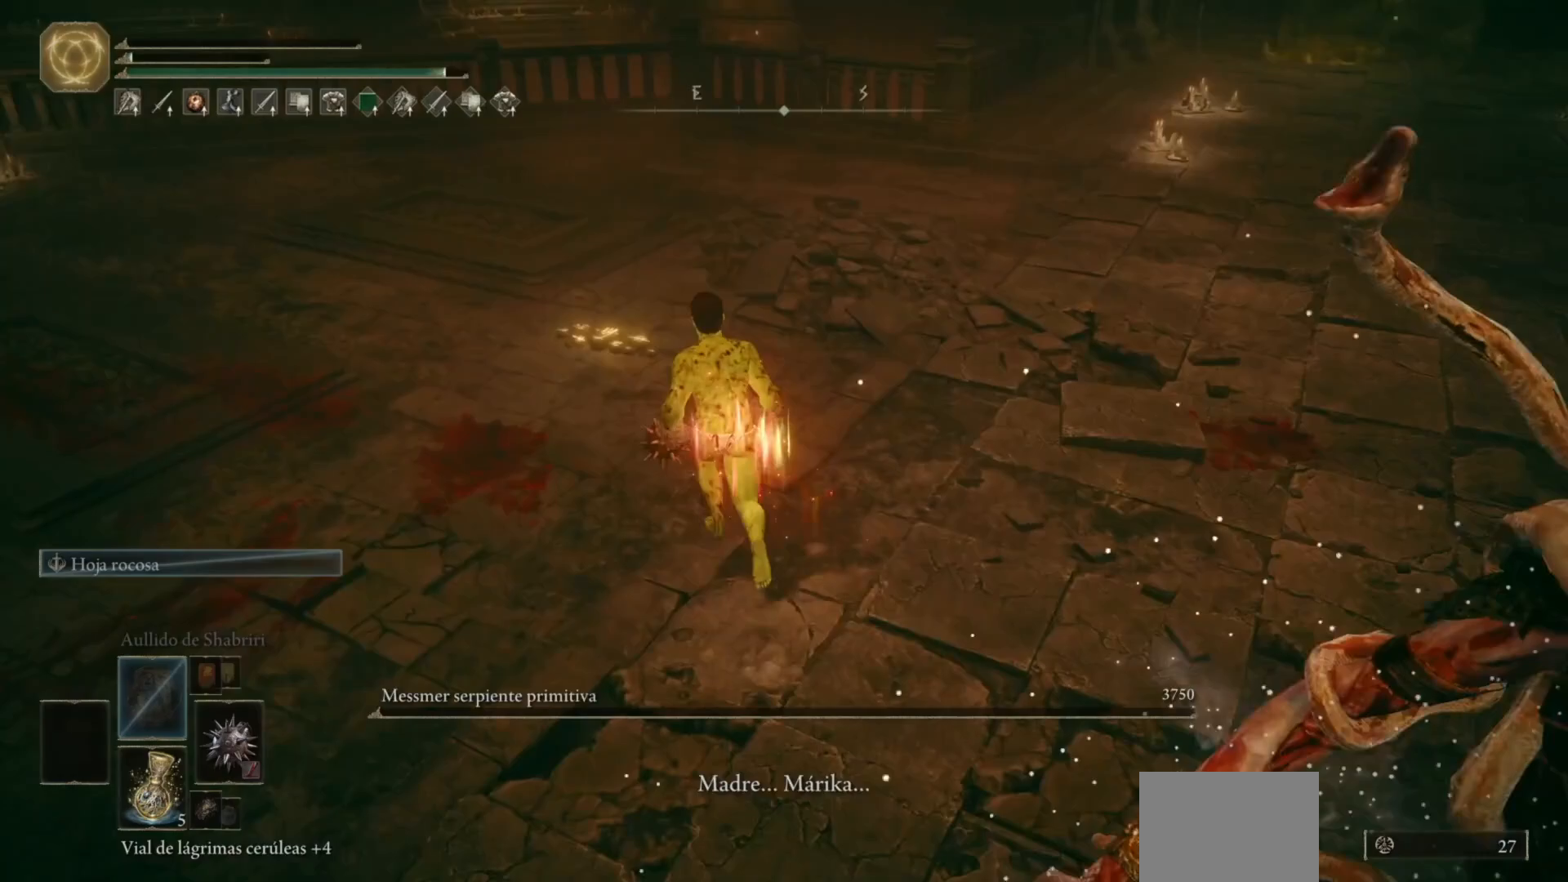
{"buttons": [], "left_stick": "up-left", "right_stick": "center", "events": [[500, "right_stick", "center"]]}
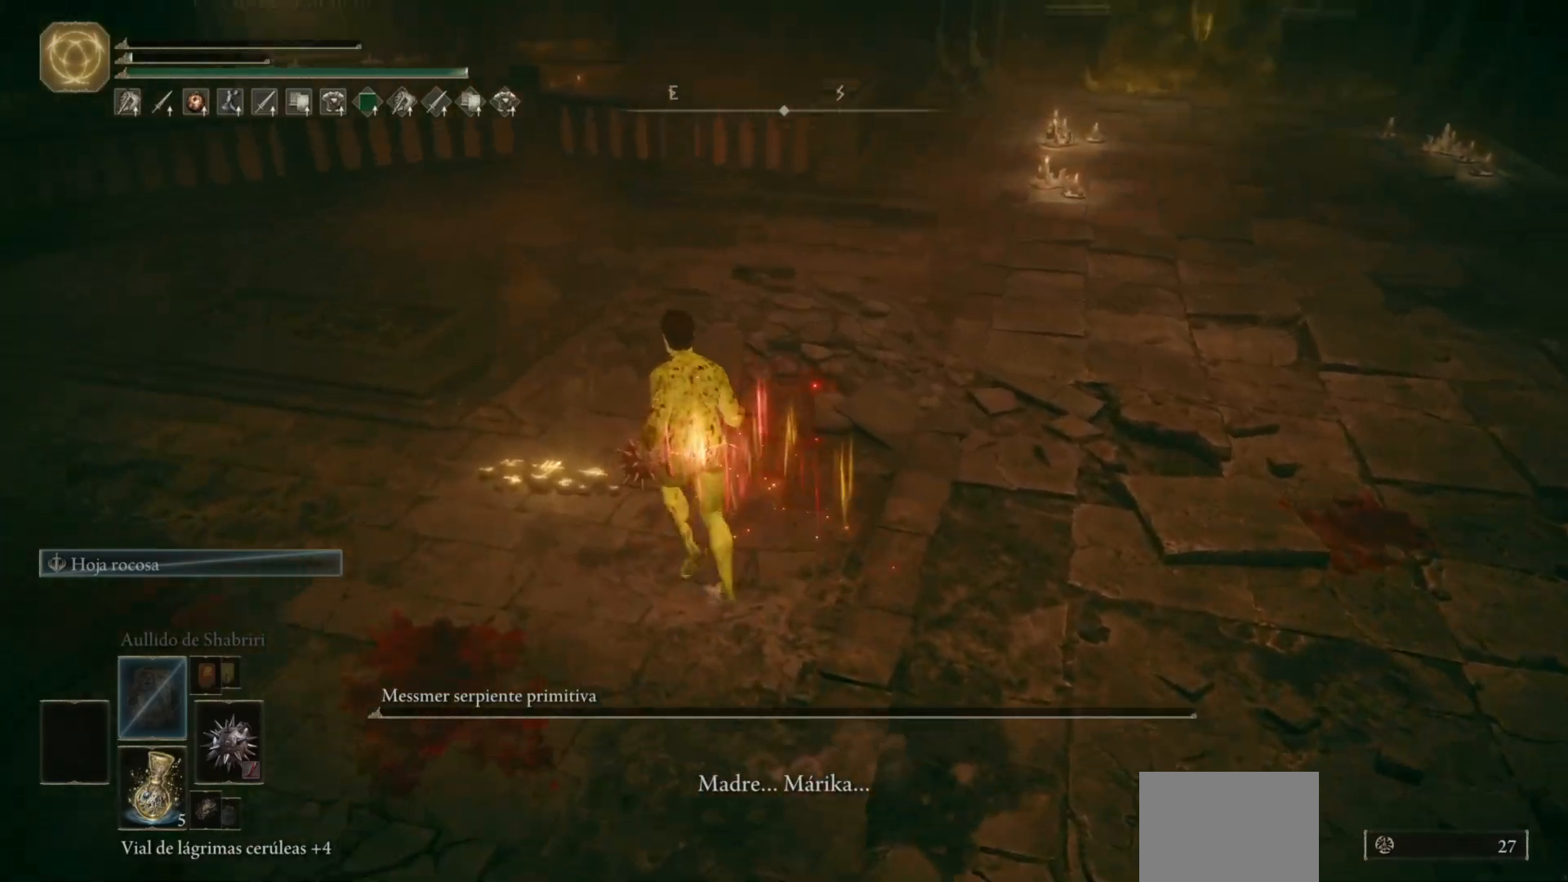
{"buttons": [], "left_stick": "center", "right_stick": "center", "events": [[300, "left_stick", "center"]]}
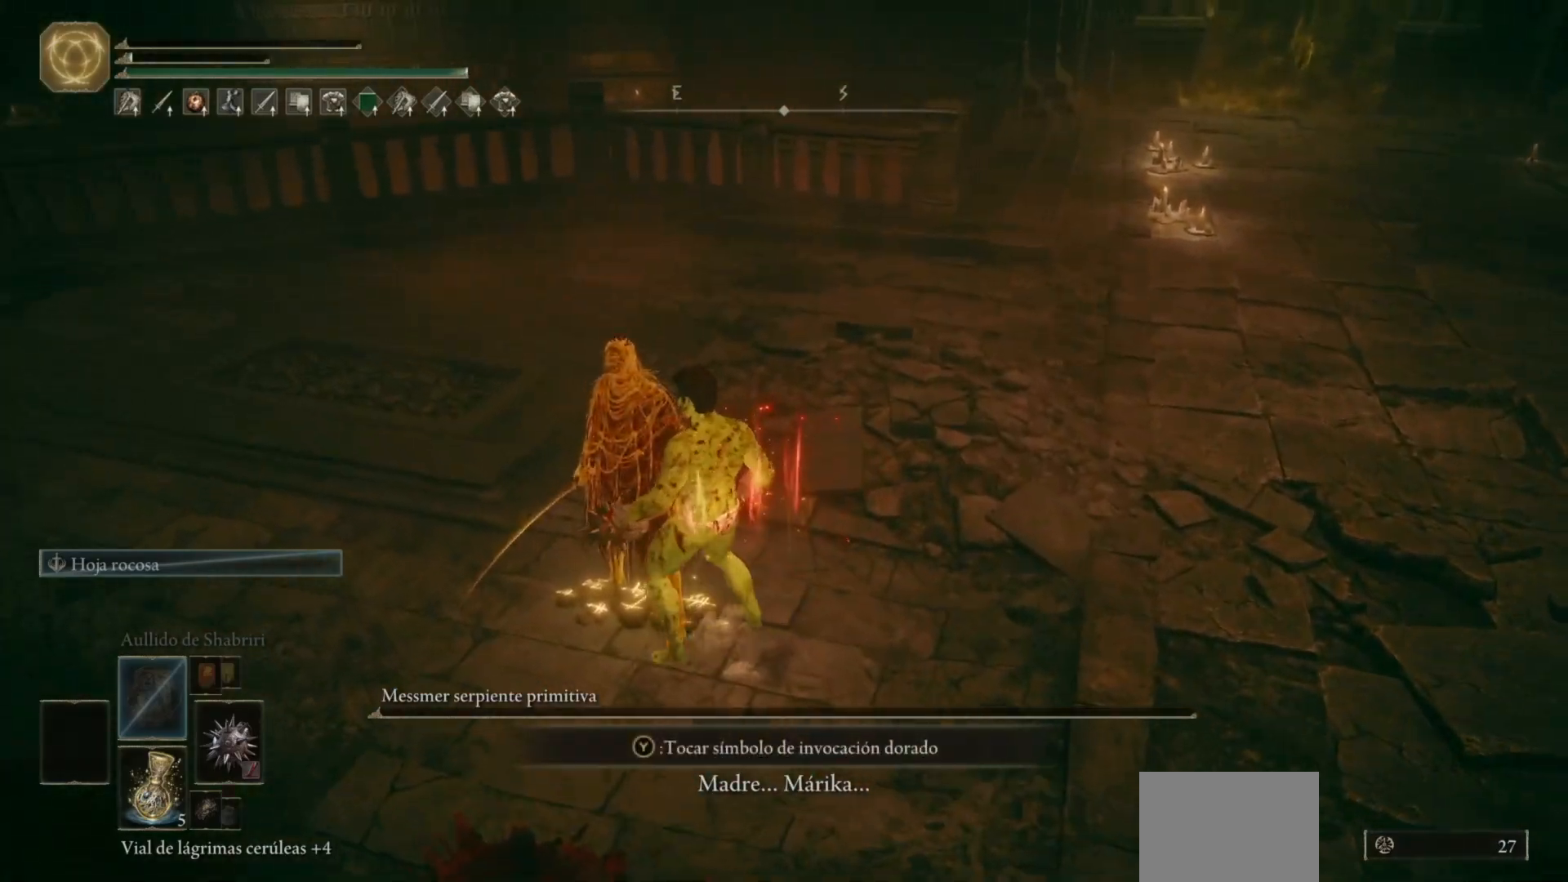
{"buttons": [], "left_stick": "center", "right_stick": "right", "events": [[200, "right_stick", "right"]]}
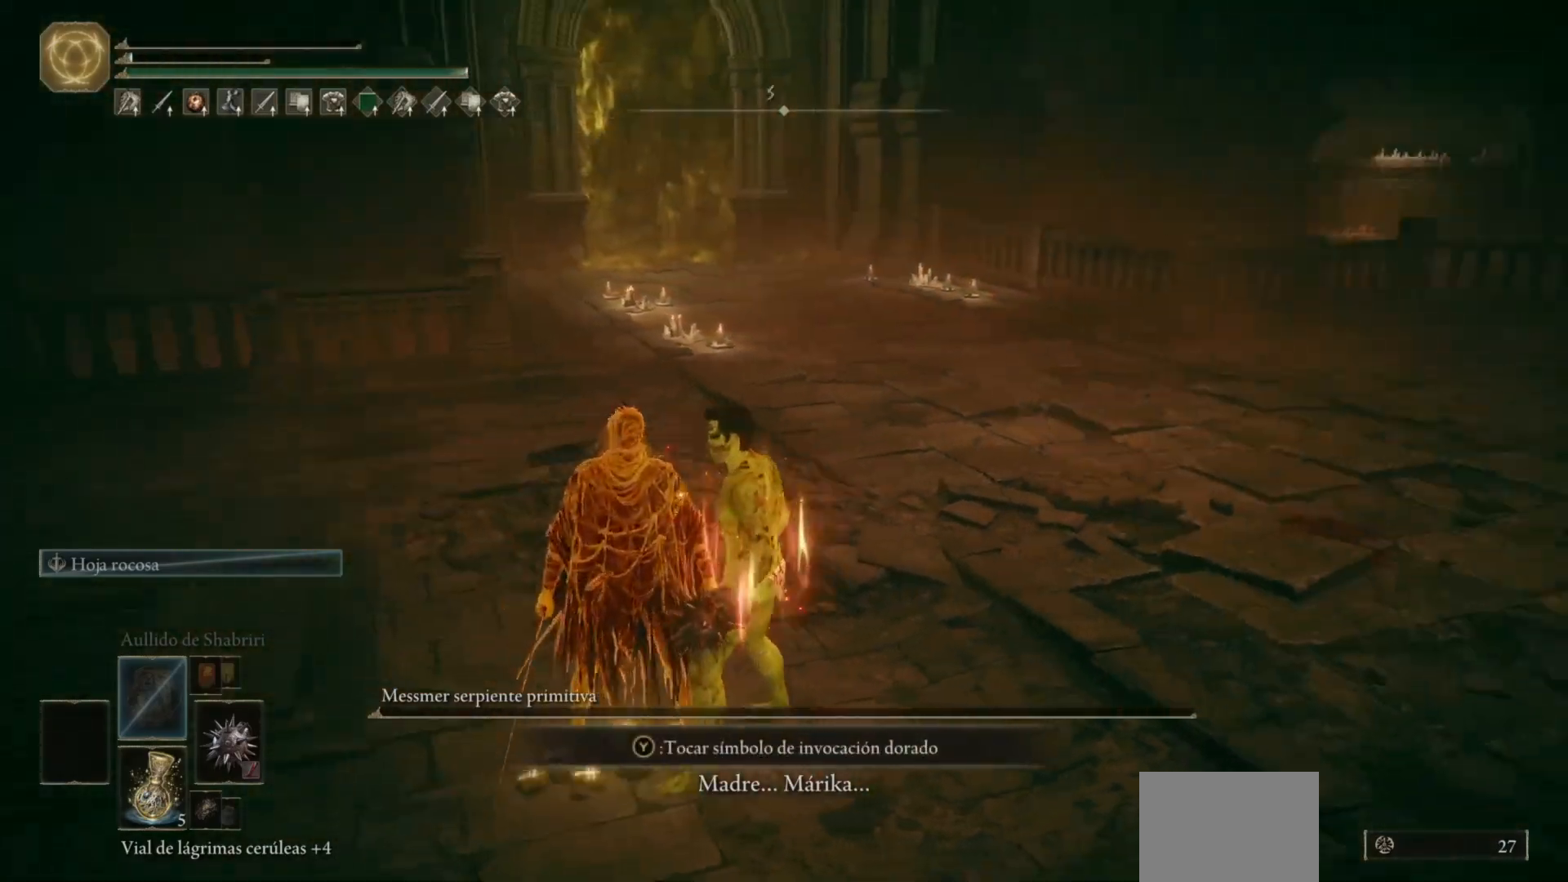
{"buttons": [], "left_stick": "center", "right_stick": "center", "events": [[250, "right_stick", "center"], [383, "Y", "down"], [467, "Y", "up"]]}
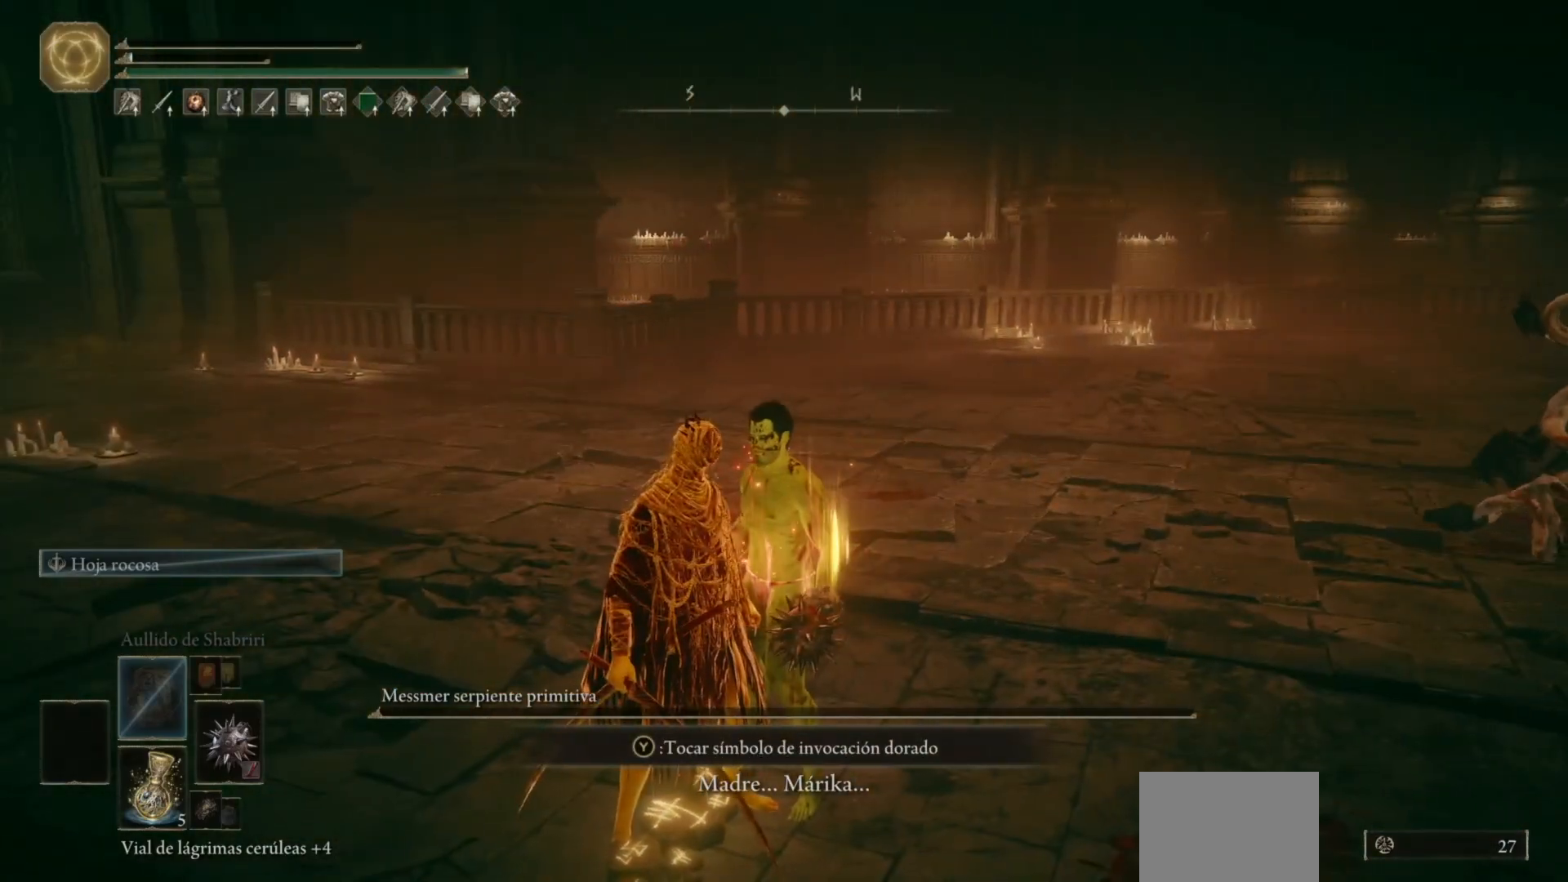
{"buttons": ["DPAD_LEFT"], "left_stick": "center", "right_stick": "center", "events": [[483, "DPAD_LEFT", "down"]]}
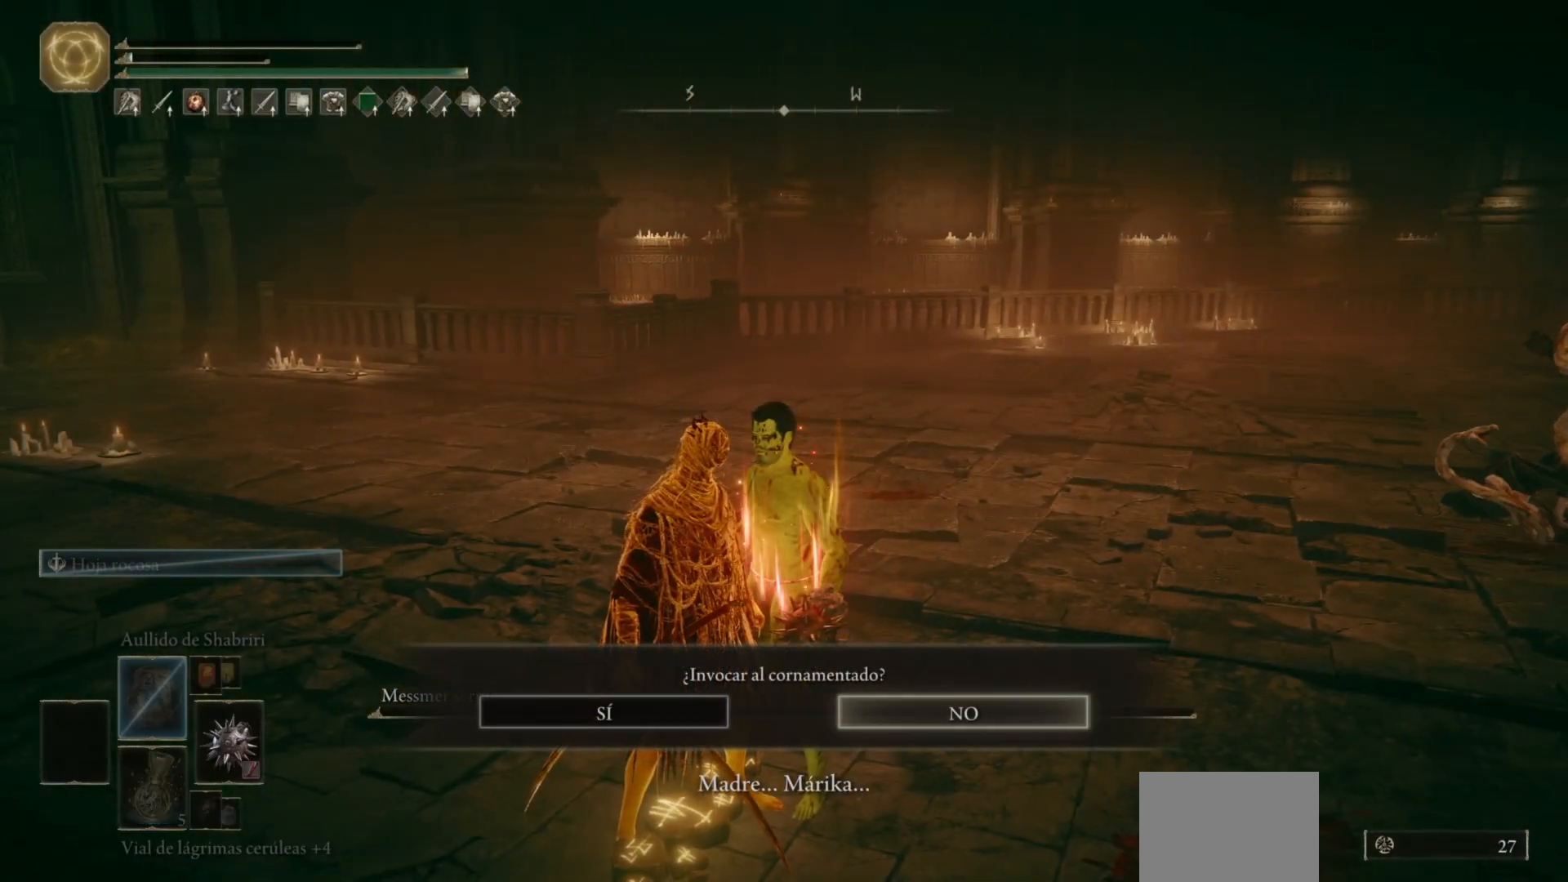
{"buttons": ["A"], "left_stick": "center", "right_stick": "center", "events": [[67, "DPAD_LEFT", "up"], [433, "A", "down"]]}
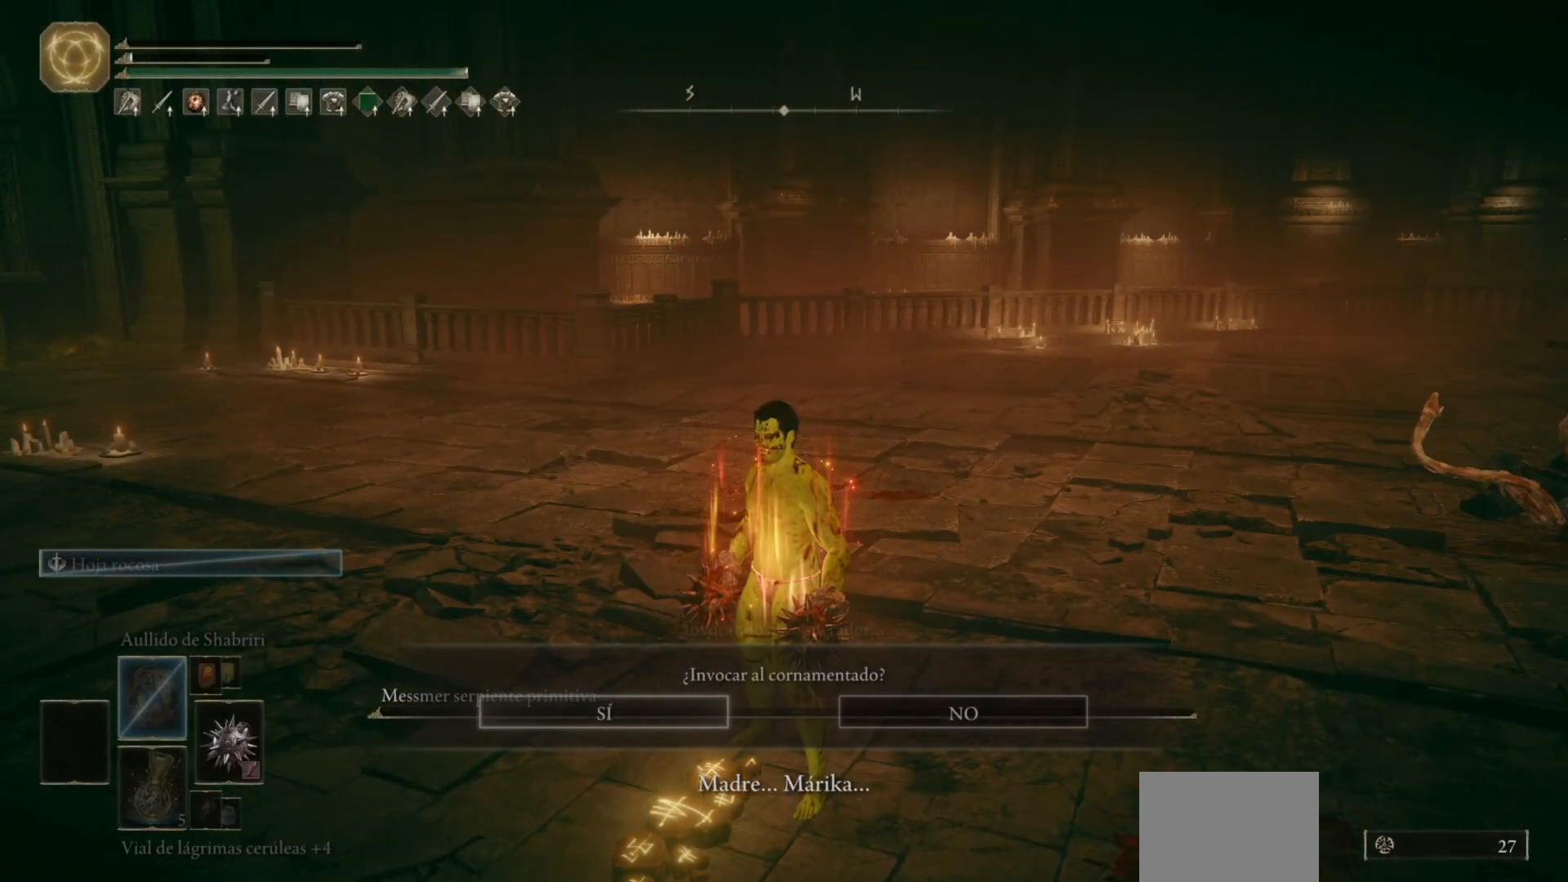
{"buttons": [], "left_stick": "center", "right_stick": "center", "events": [[17, "A", "up"]]}
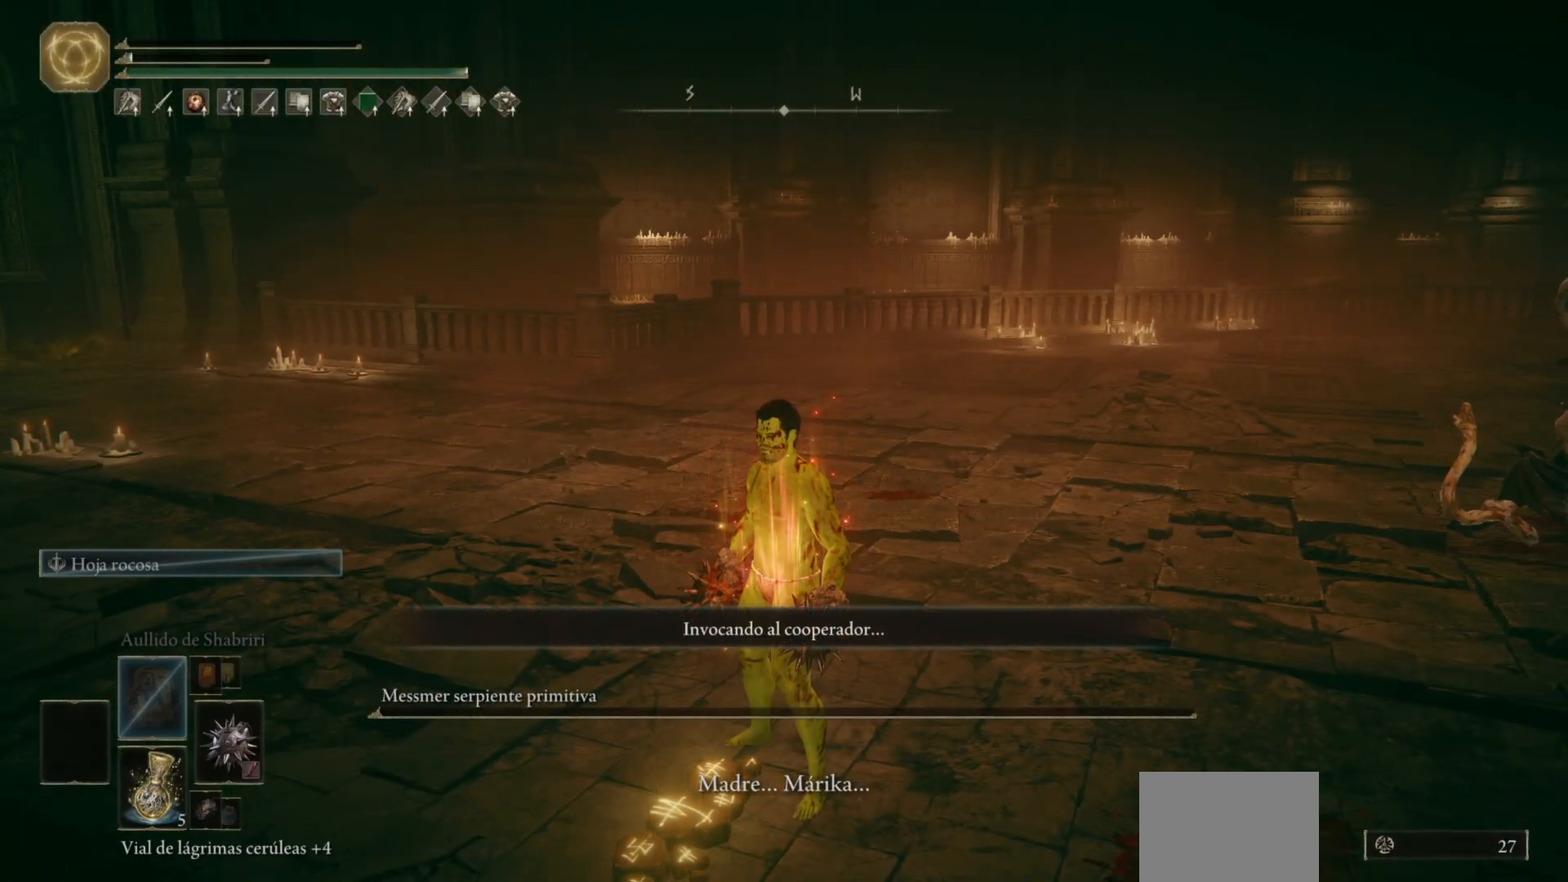
{"buttons": [], "left_stick": "center", "right_stick": "right", "events": [[50, "right_stick", "right"]]}
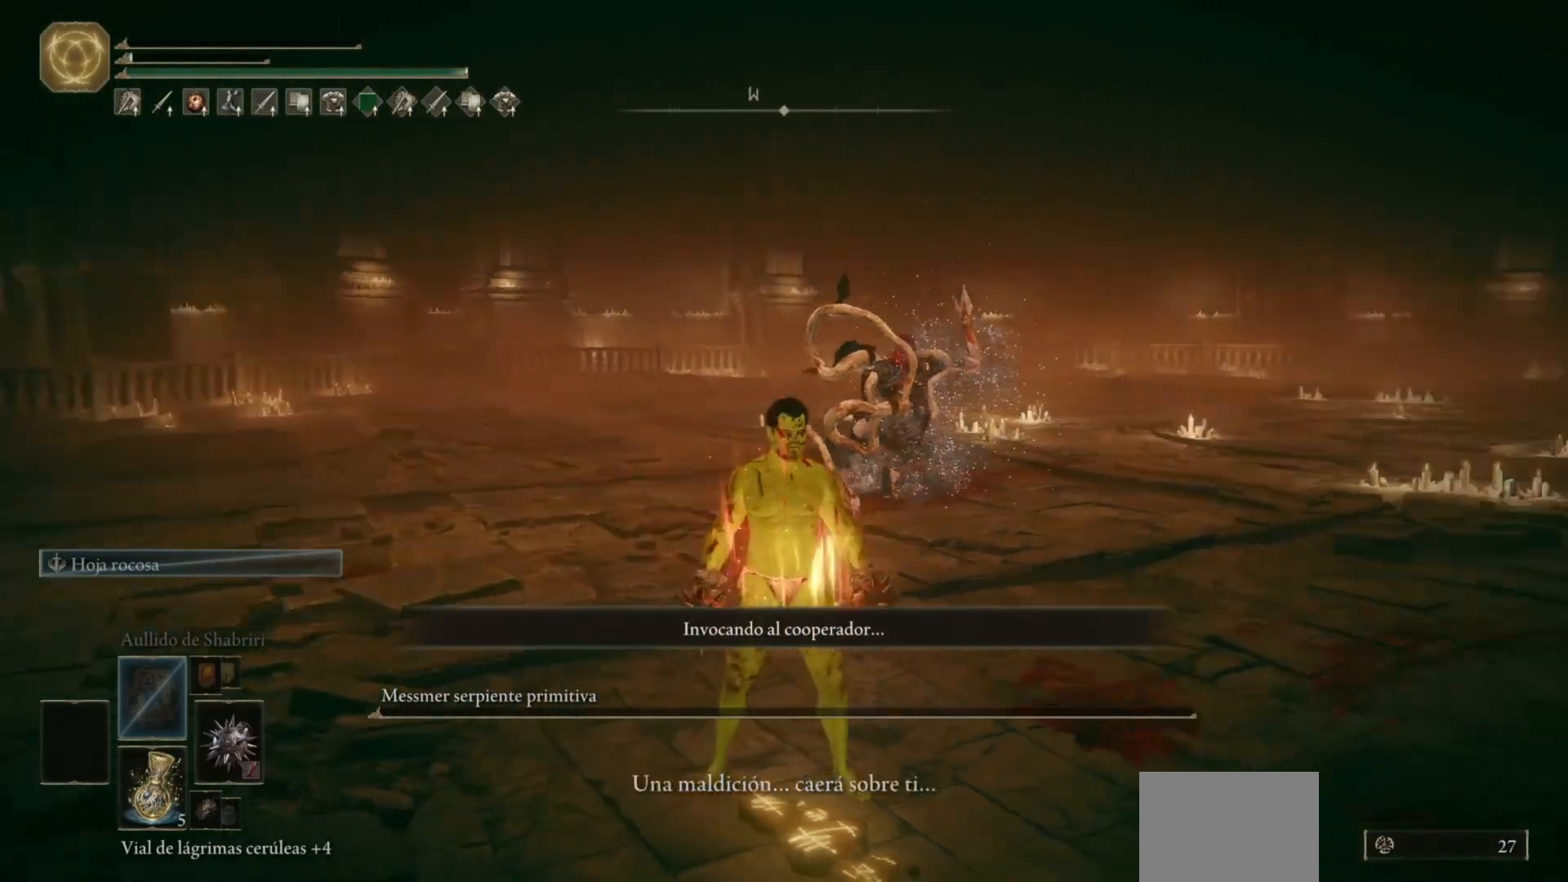
{"buttons": [], "left_stick": "center", "right_stick": "center", "events": [[50, "left_stick", "up-right"], [67, "right_stick", "center"], [183, "left_stick", "center"]]}
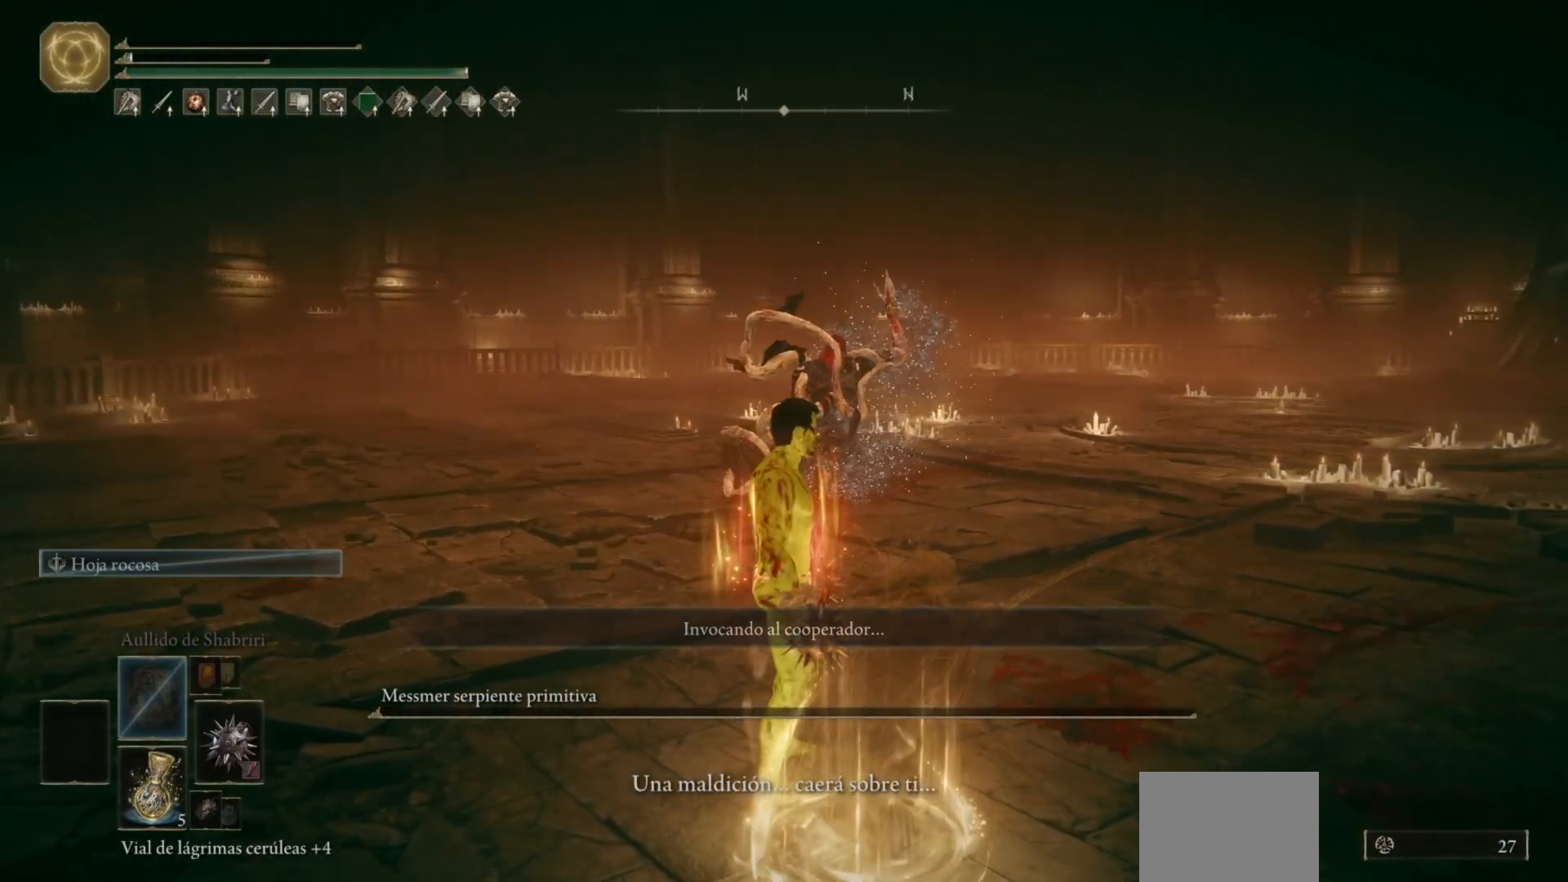
{"buttons": [], "left_stick": "center", "right_stick": "center", "events": []}
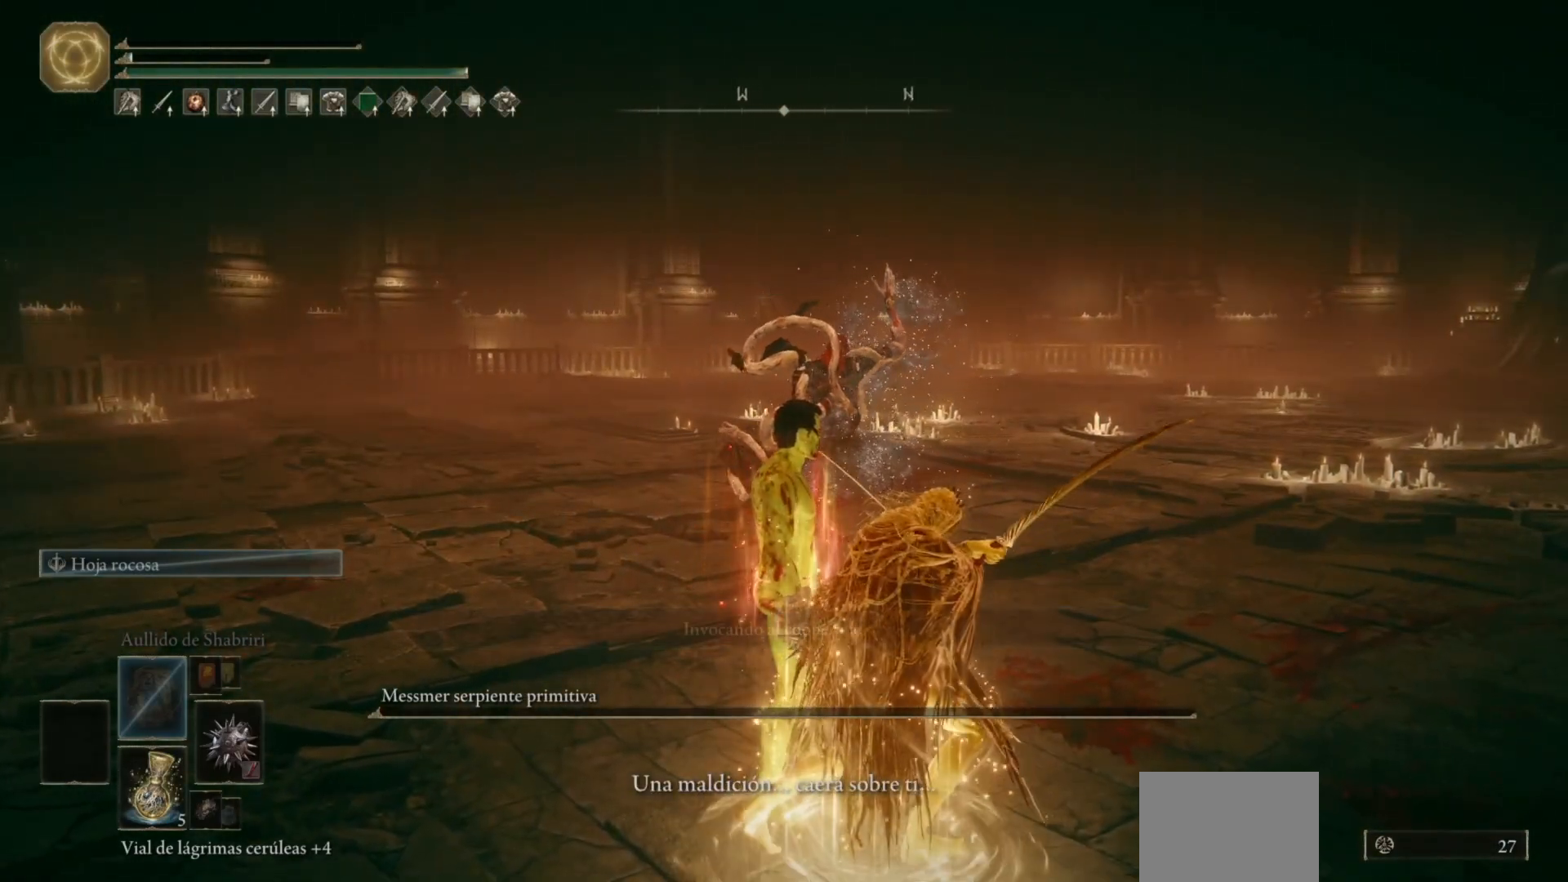
{"buttons": [], "left_stick": "center", "right_stick": "center", "events": []}
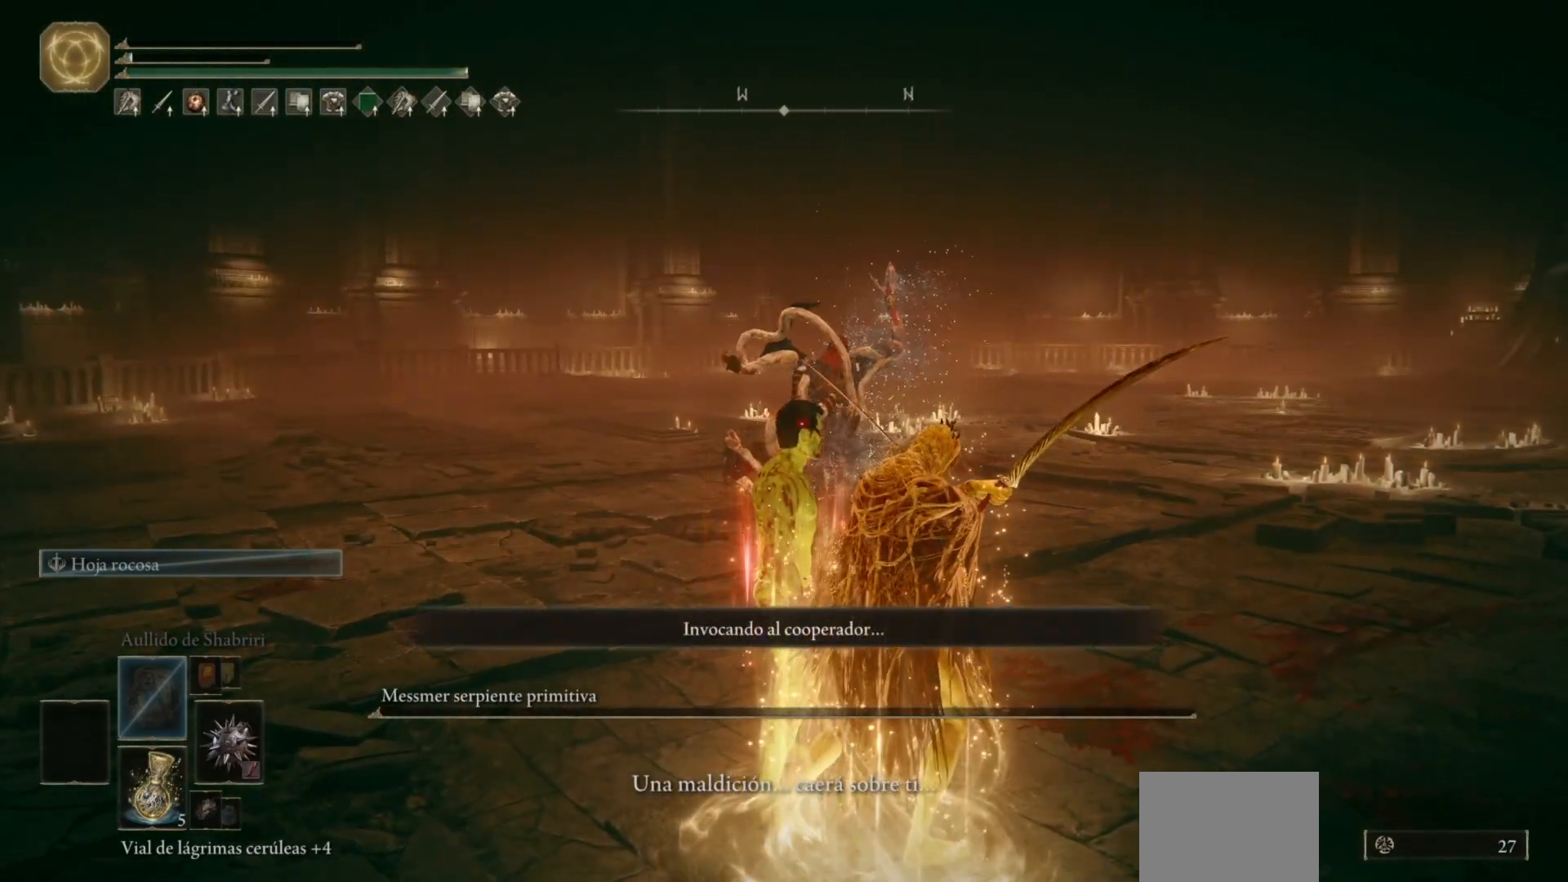
{"buttons": [], "left_stick": "center", "right_stick": "center", "events": []}
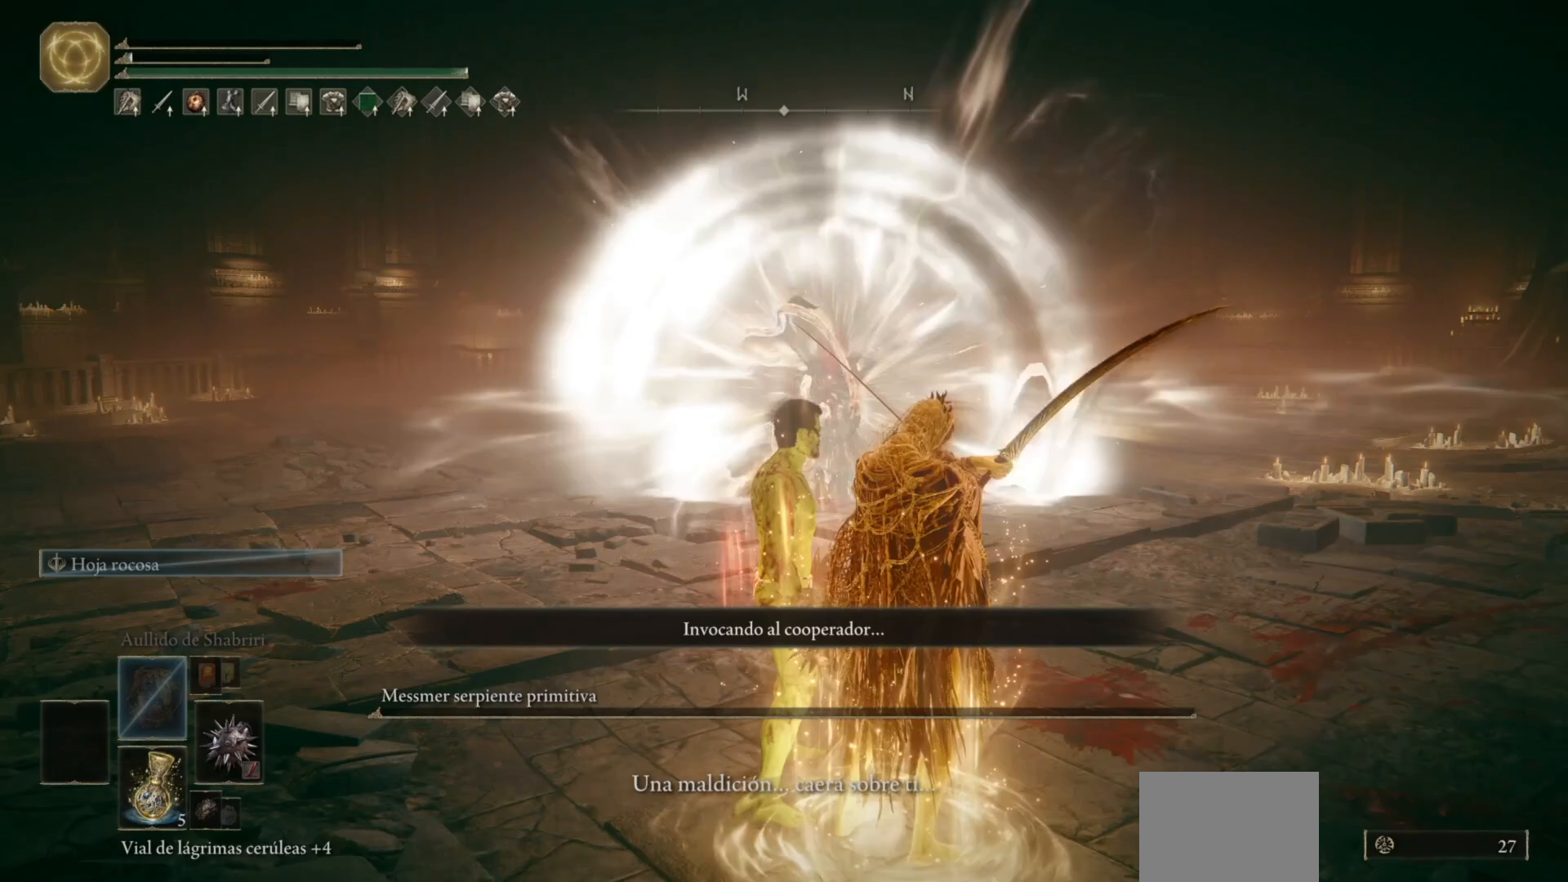
{"buttons": [], "left_stick": "center", "right_stick": "center", "events": []}
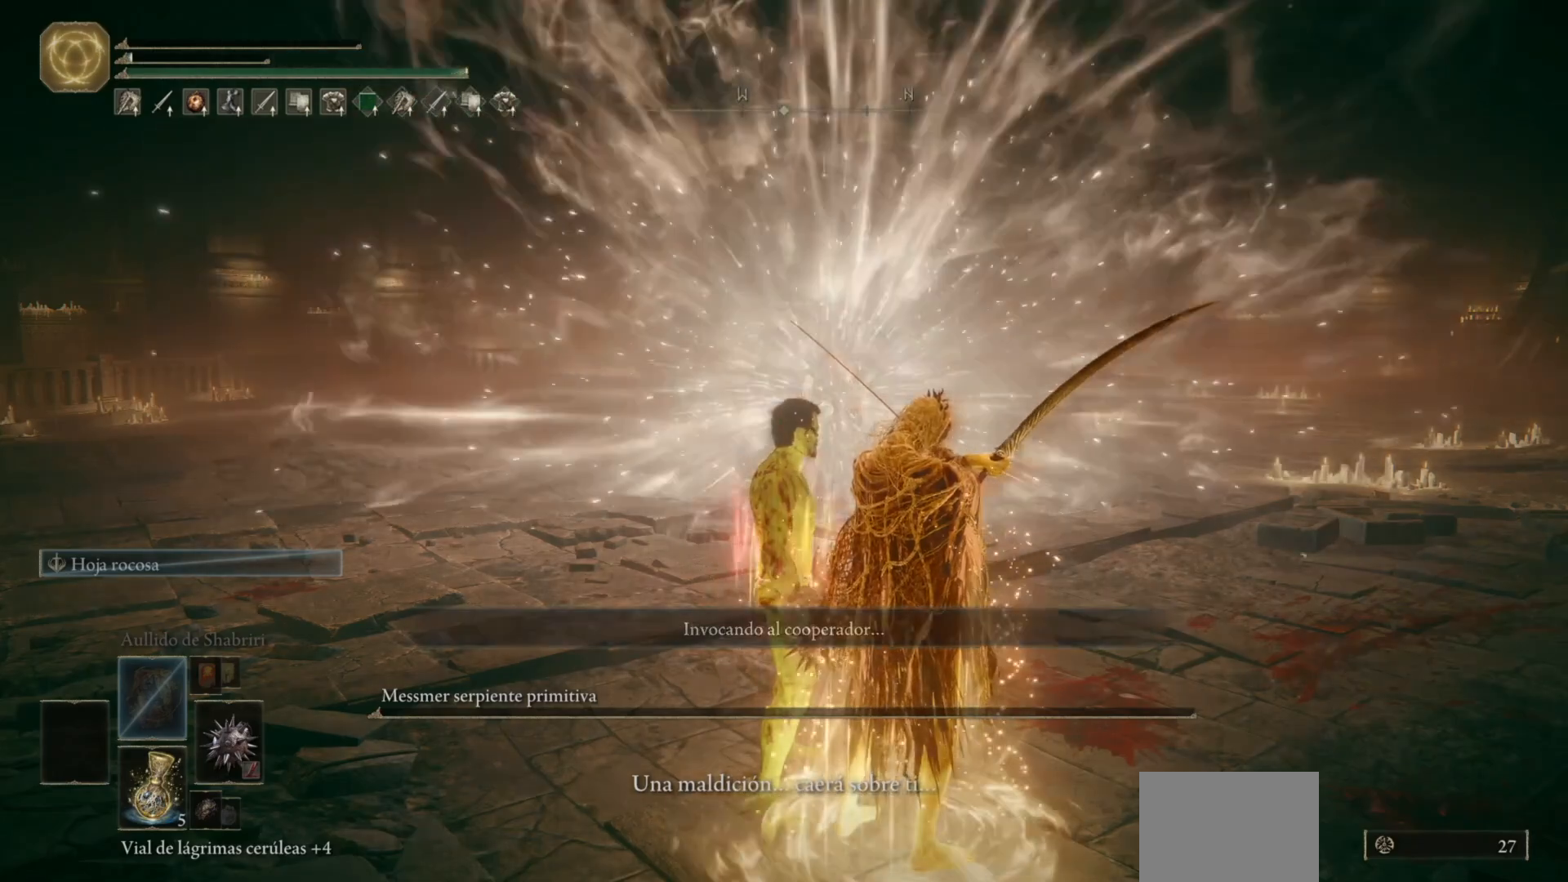
{"buttons": [], "left_stick": "center", "right_stick": "center", "events": []}
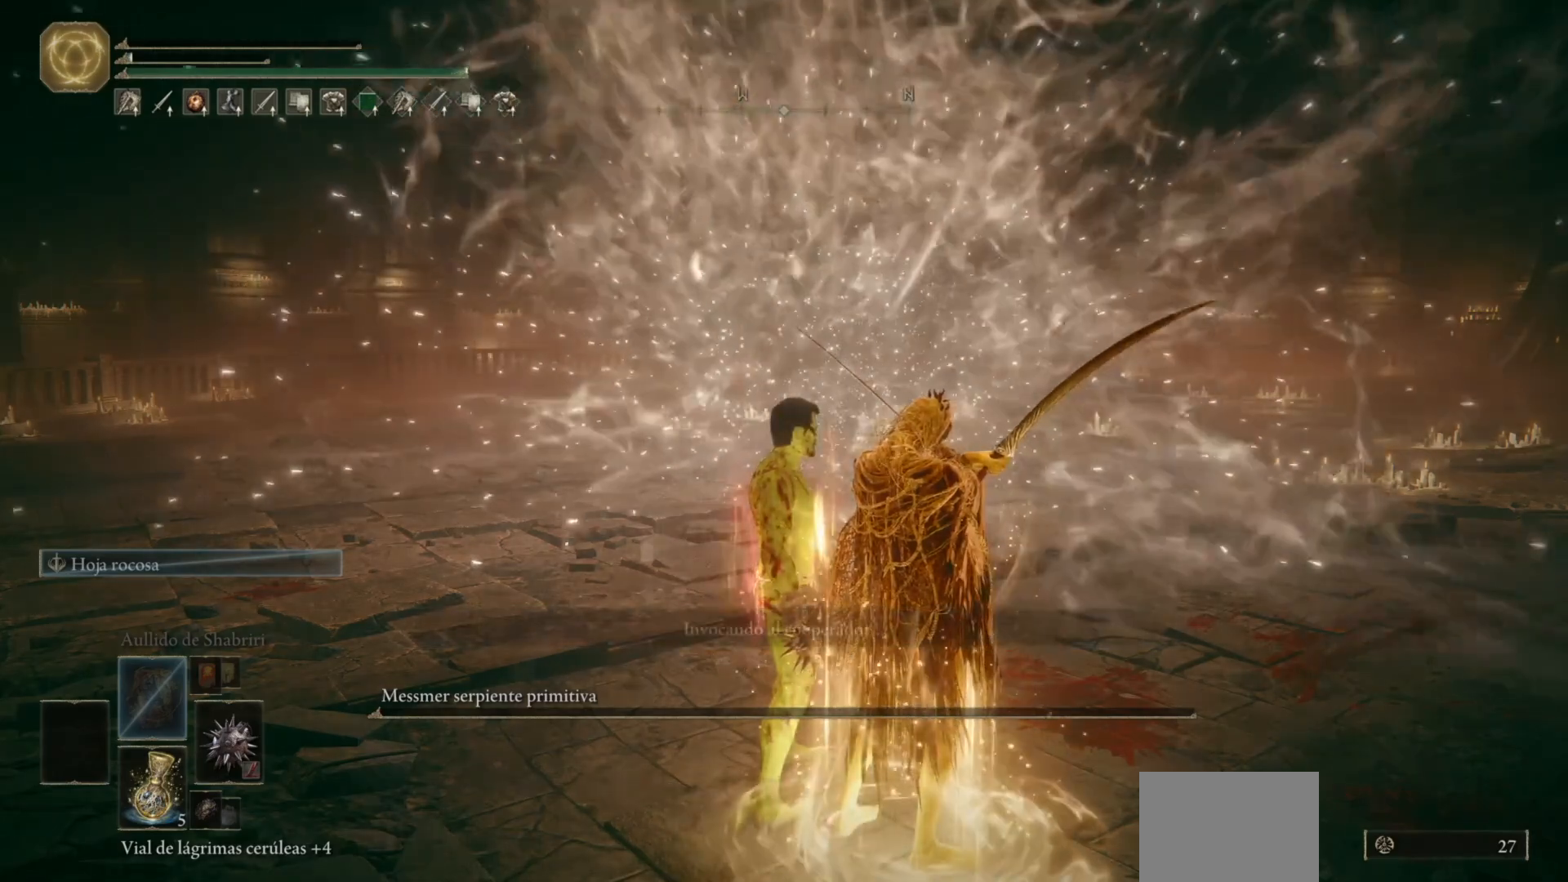
{"buttons": [], "left_stick": "center", "right_stick": "center", "events": []}
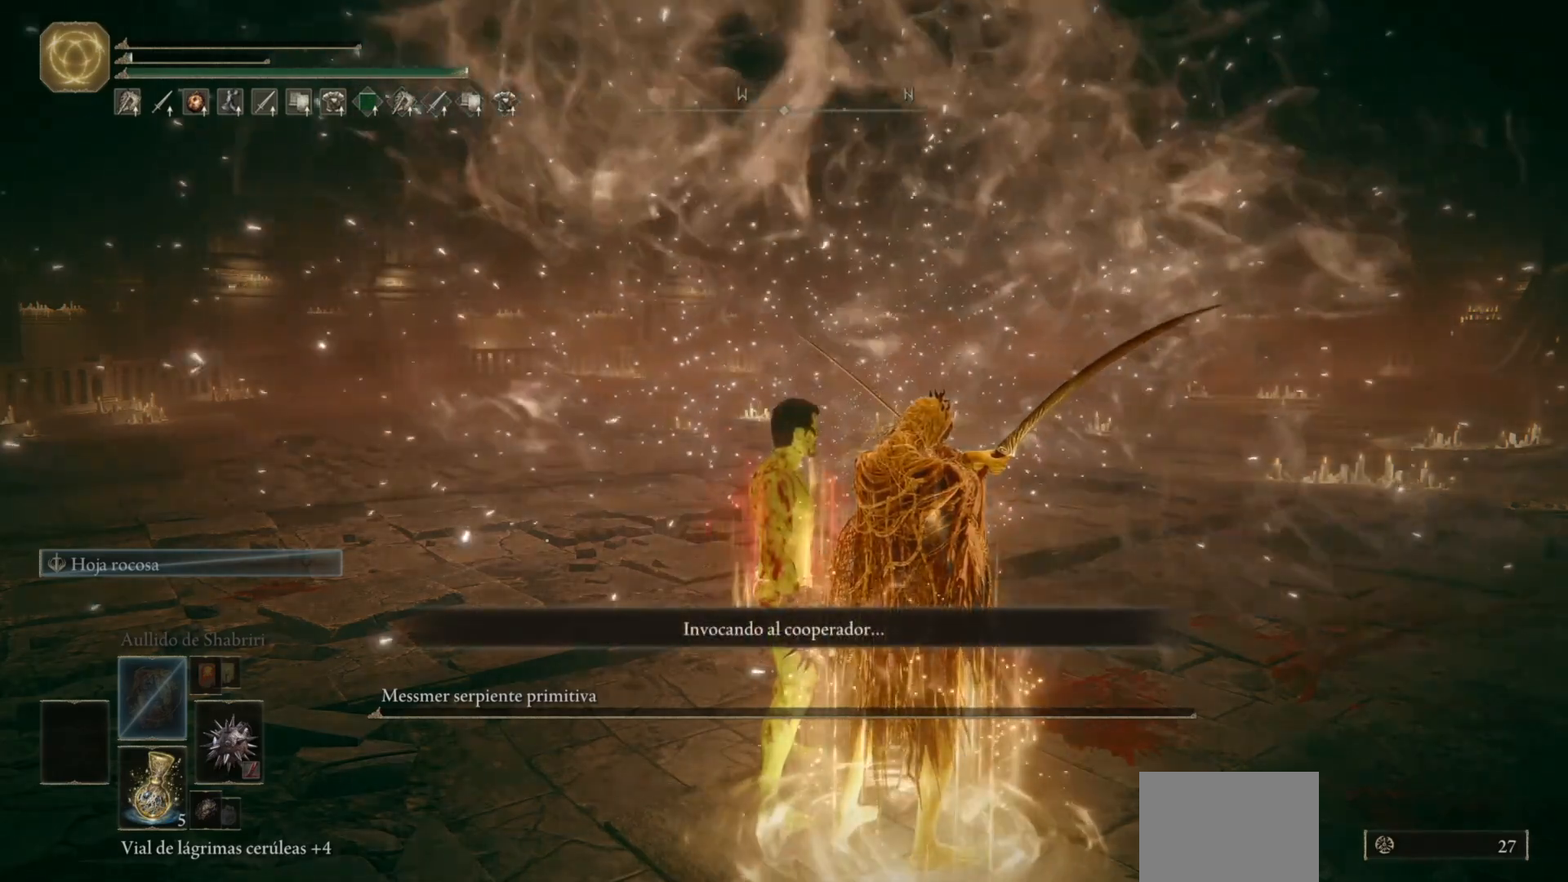
{"buttons": [], "left_stick": "center", "right_stick": "center", "events": []}
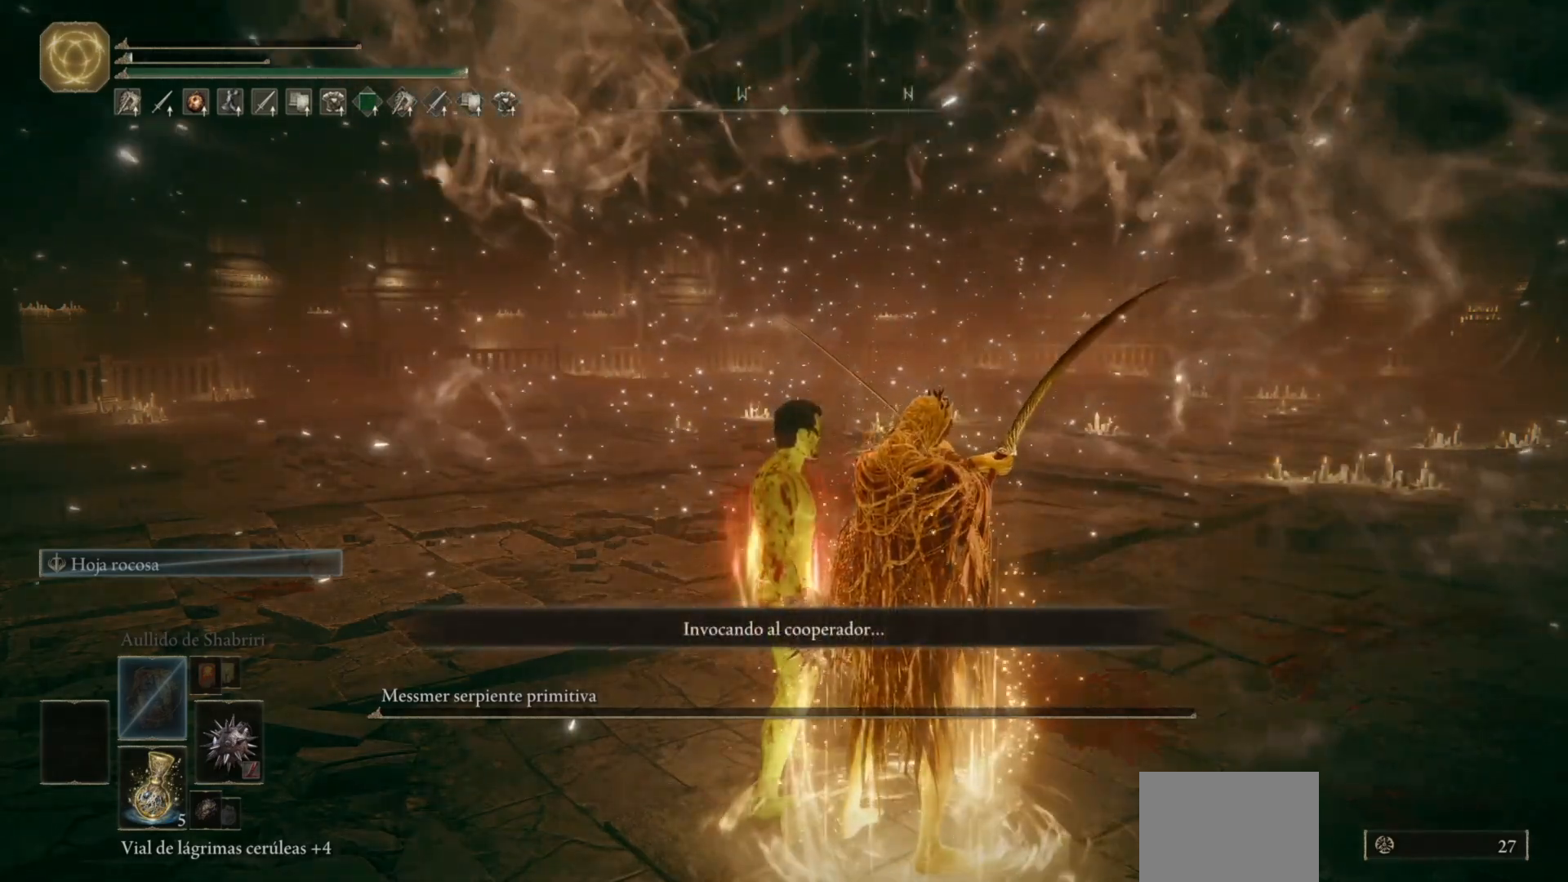
{"buttons": [], "left_stick": "center", "right_stick": "center", "events": []}
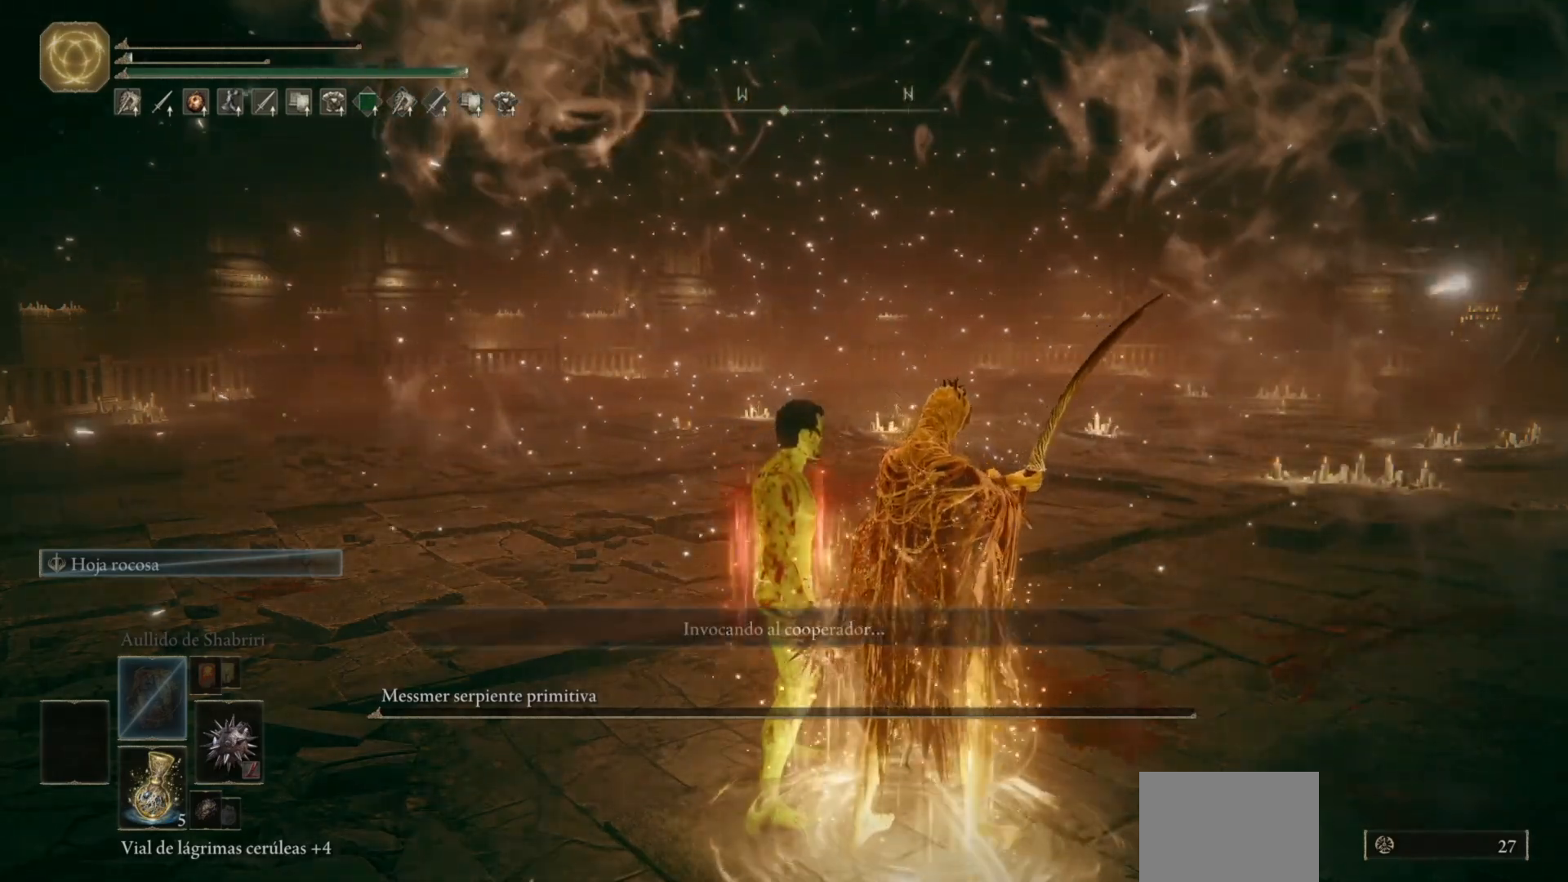
{"buttons": [], "left_stick": "center", "right_stick": "center", "events": []}
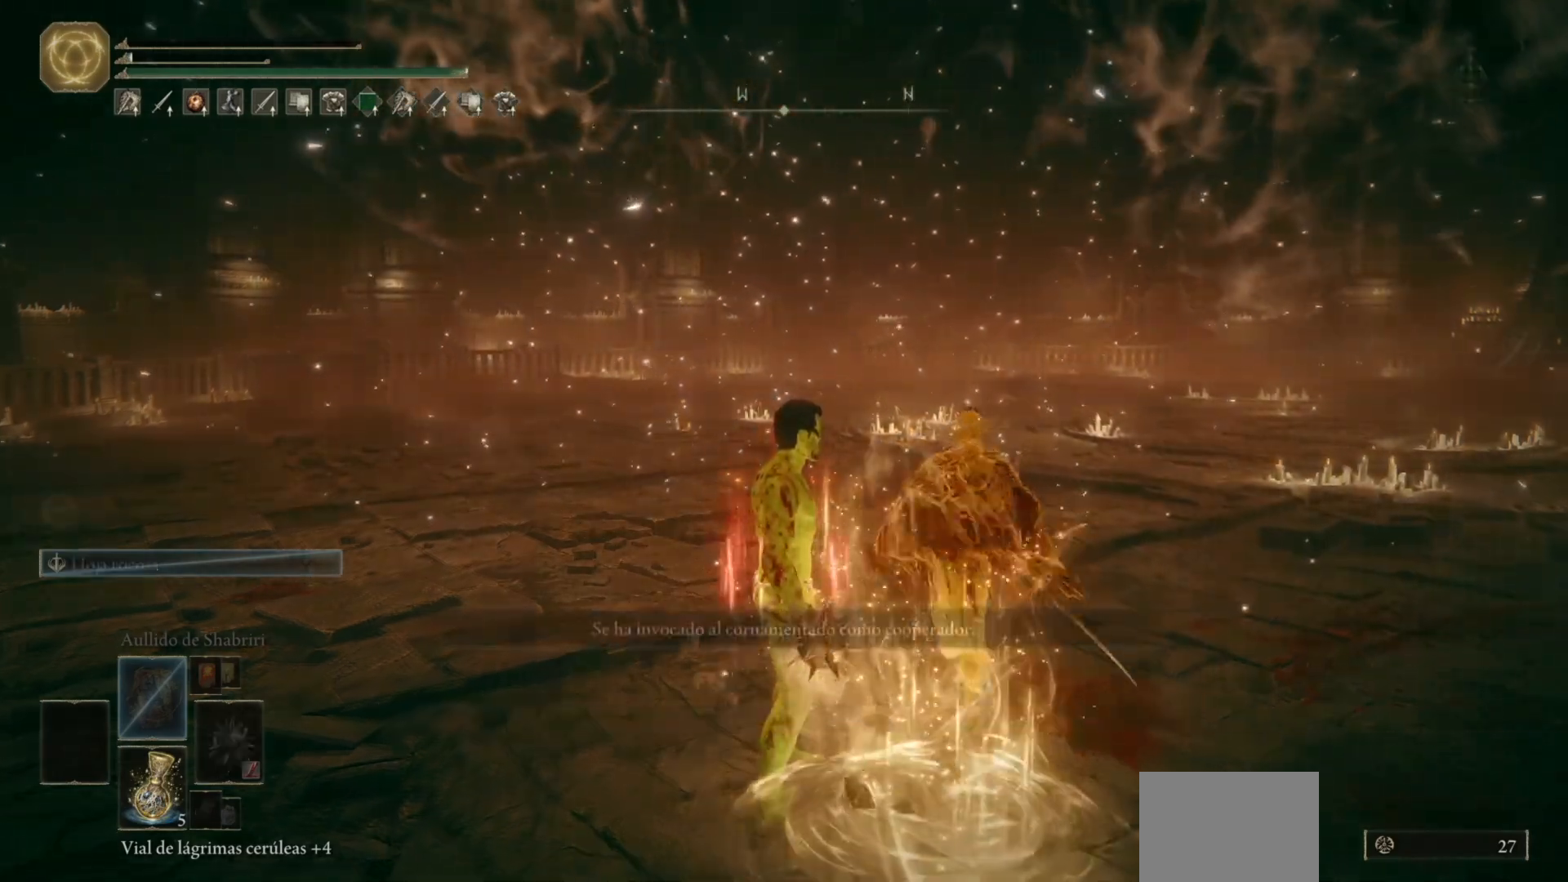
{"buttons": [], "left_stick": "center", "right_stick": "center", "events": []}
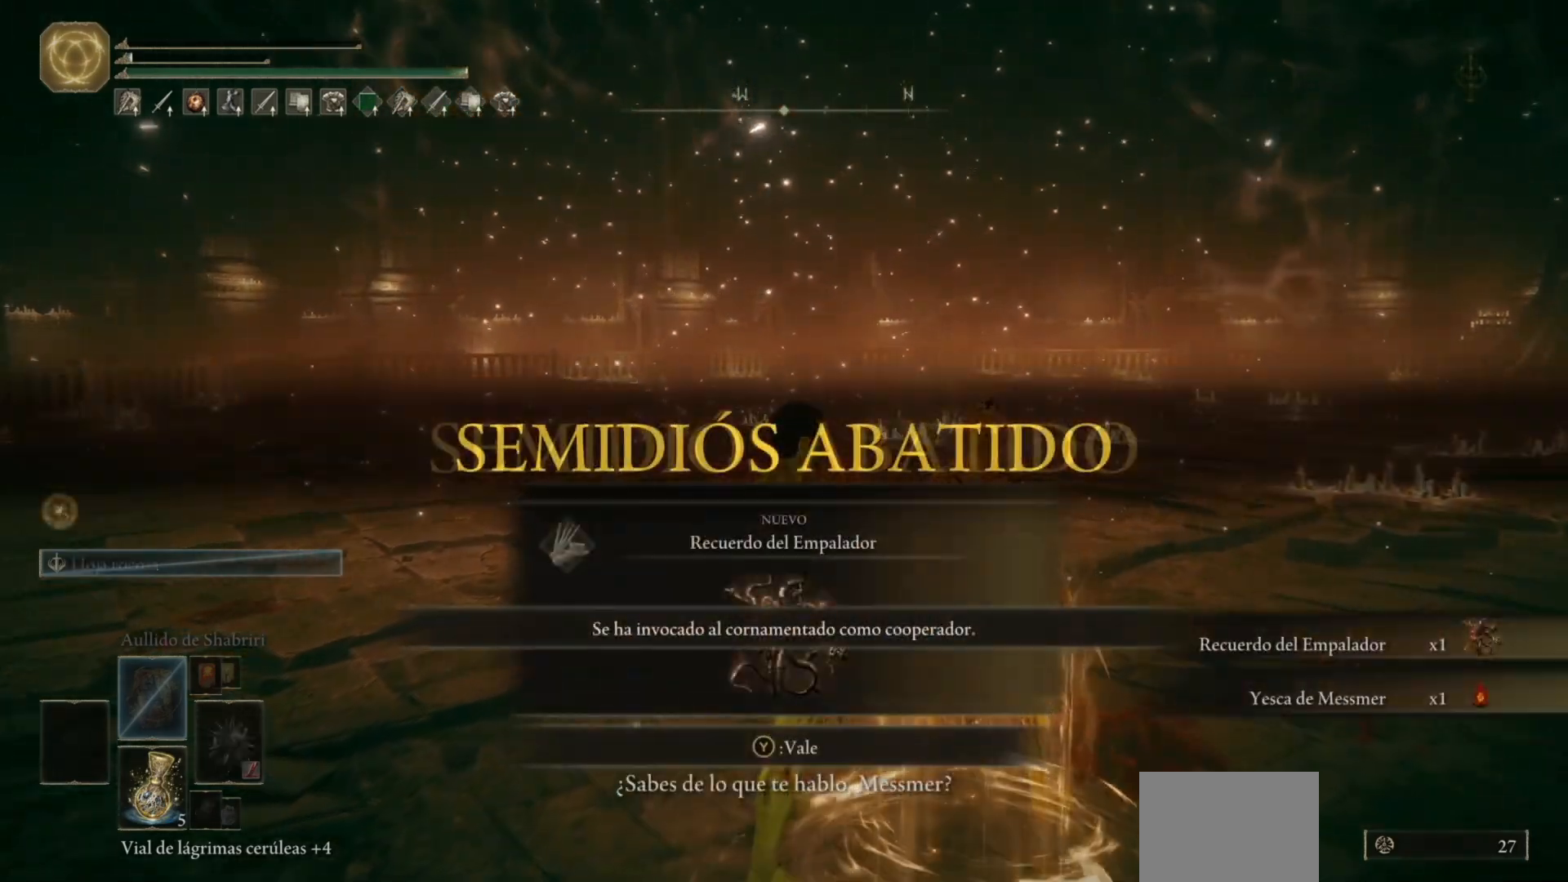
{"buttons": [], "left_stick": "center", "right_stick": "center", "events": [[317, "Y", "down"], [383, "Y", "up"]]}
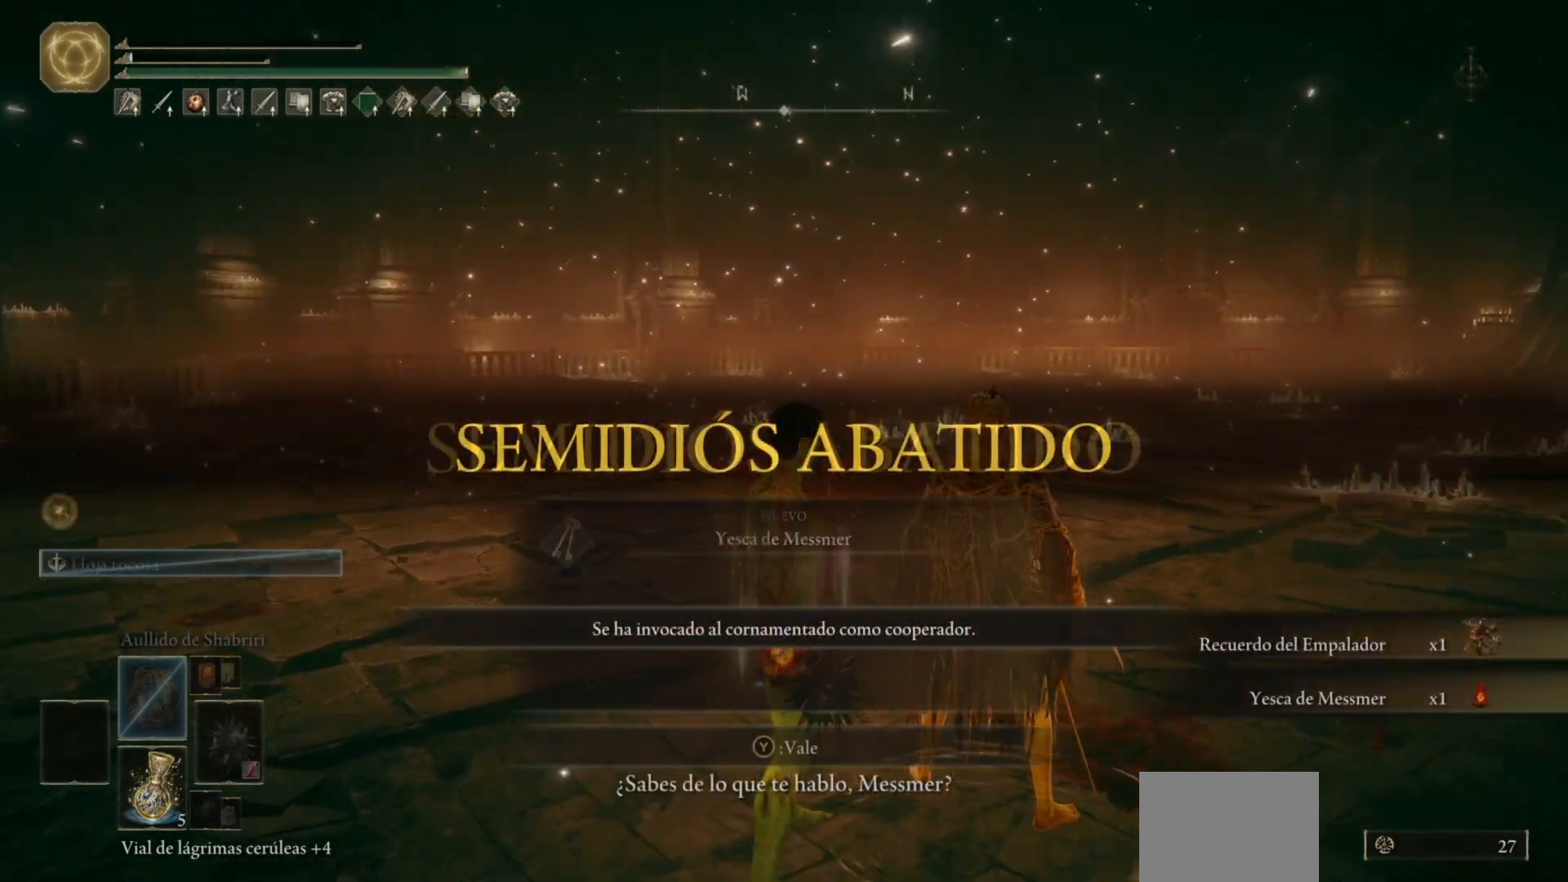
{"buttons": [], "left_stick": "center", "right_stick": "center", "events": []}
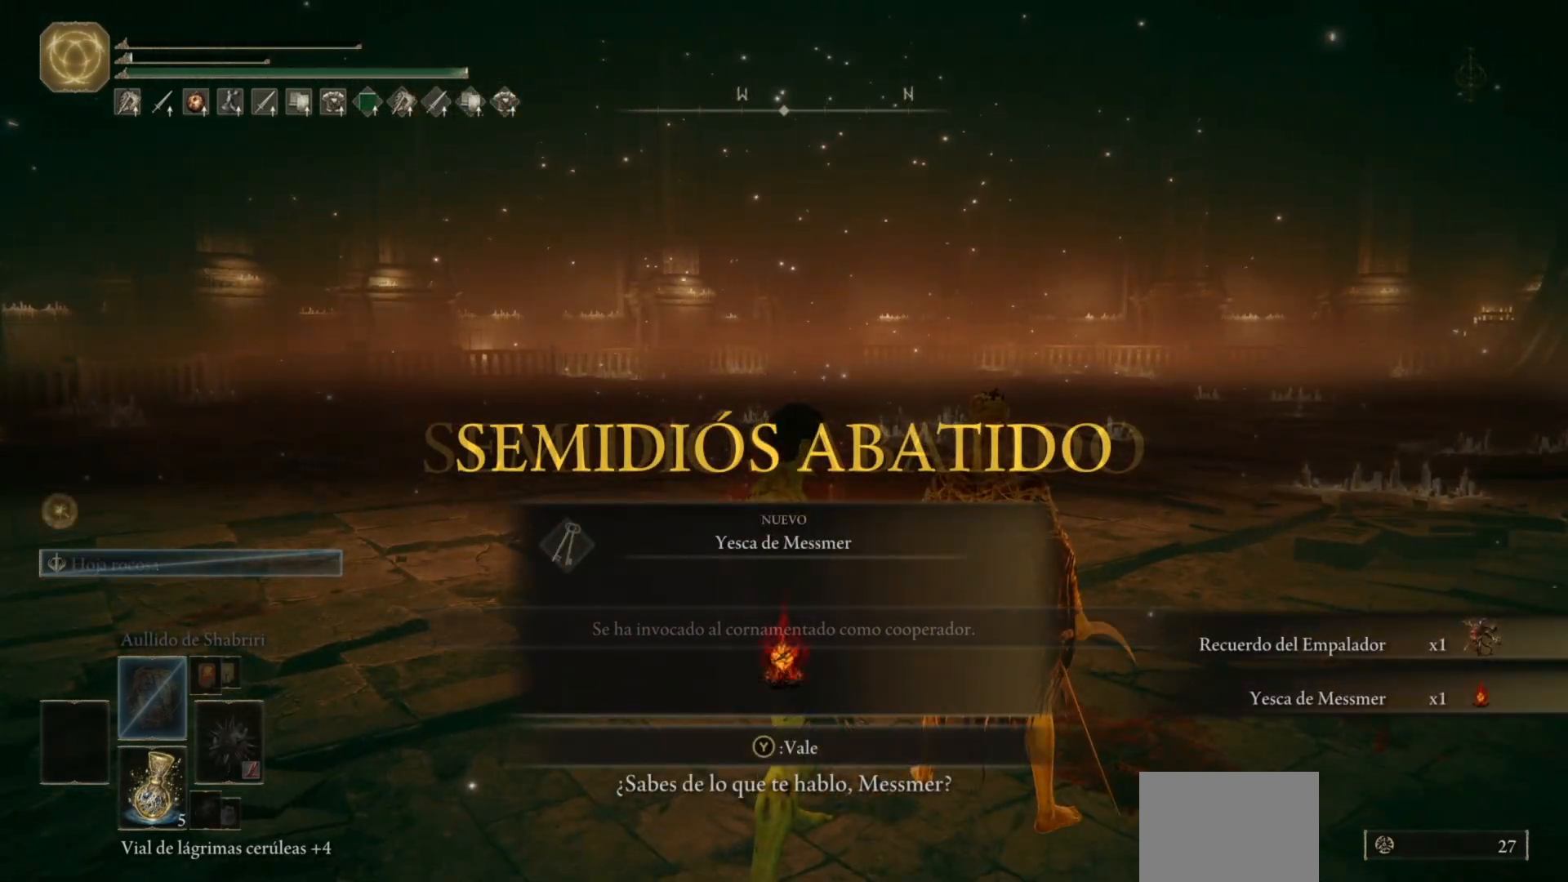
{"buttons": [], "left_stick": "center", "right_stick": "center", "events": []}
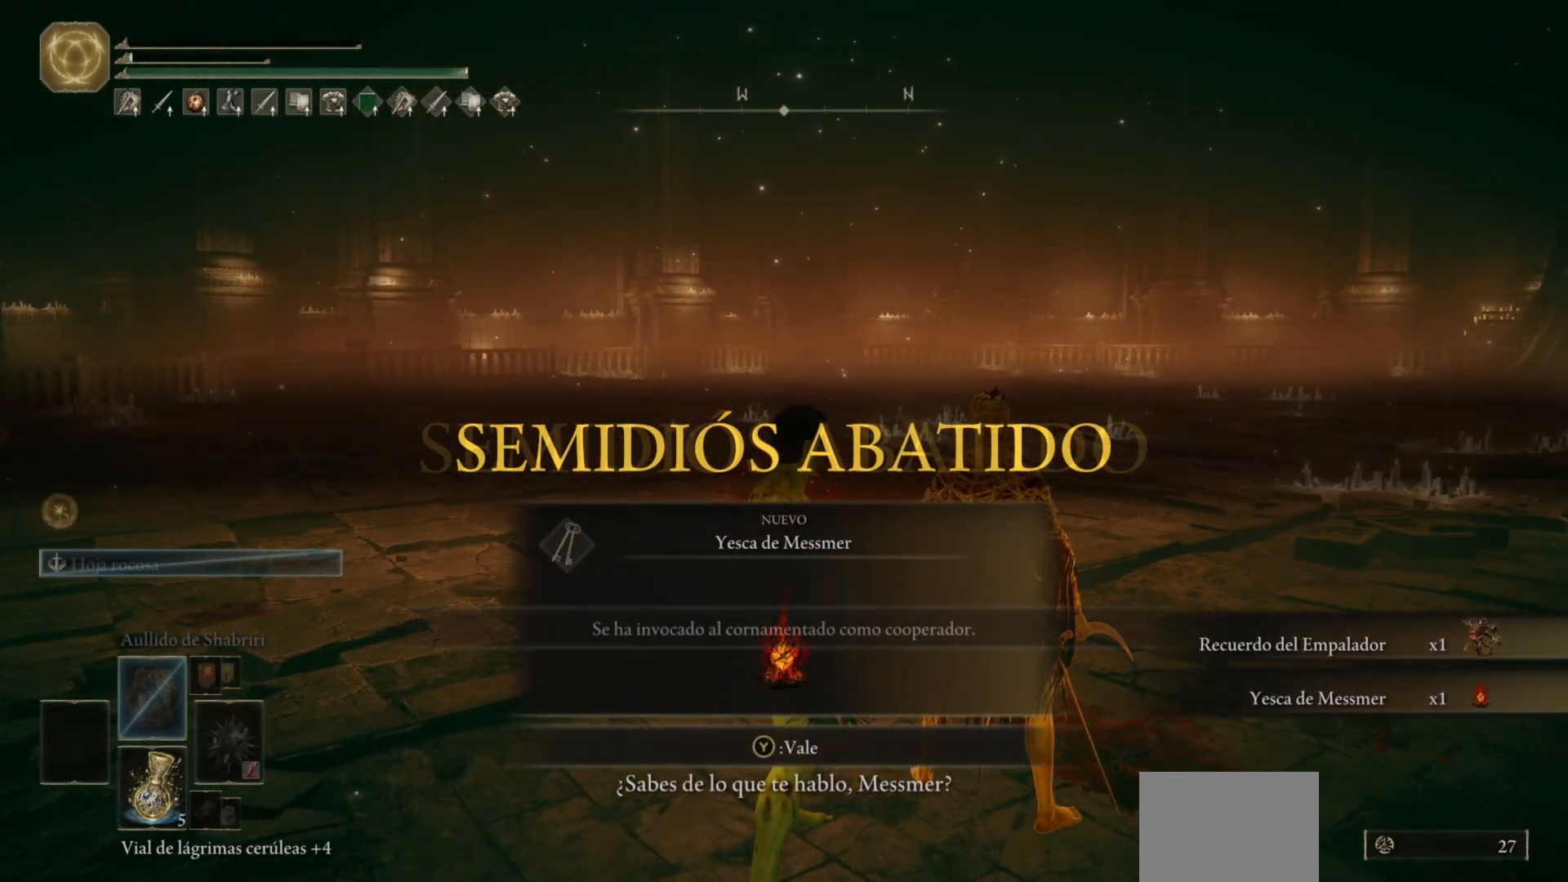
{"buttons": [], "left_stick": "center", "right_stick": "center", "events": []}
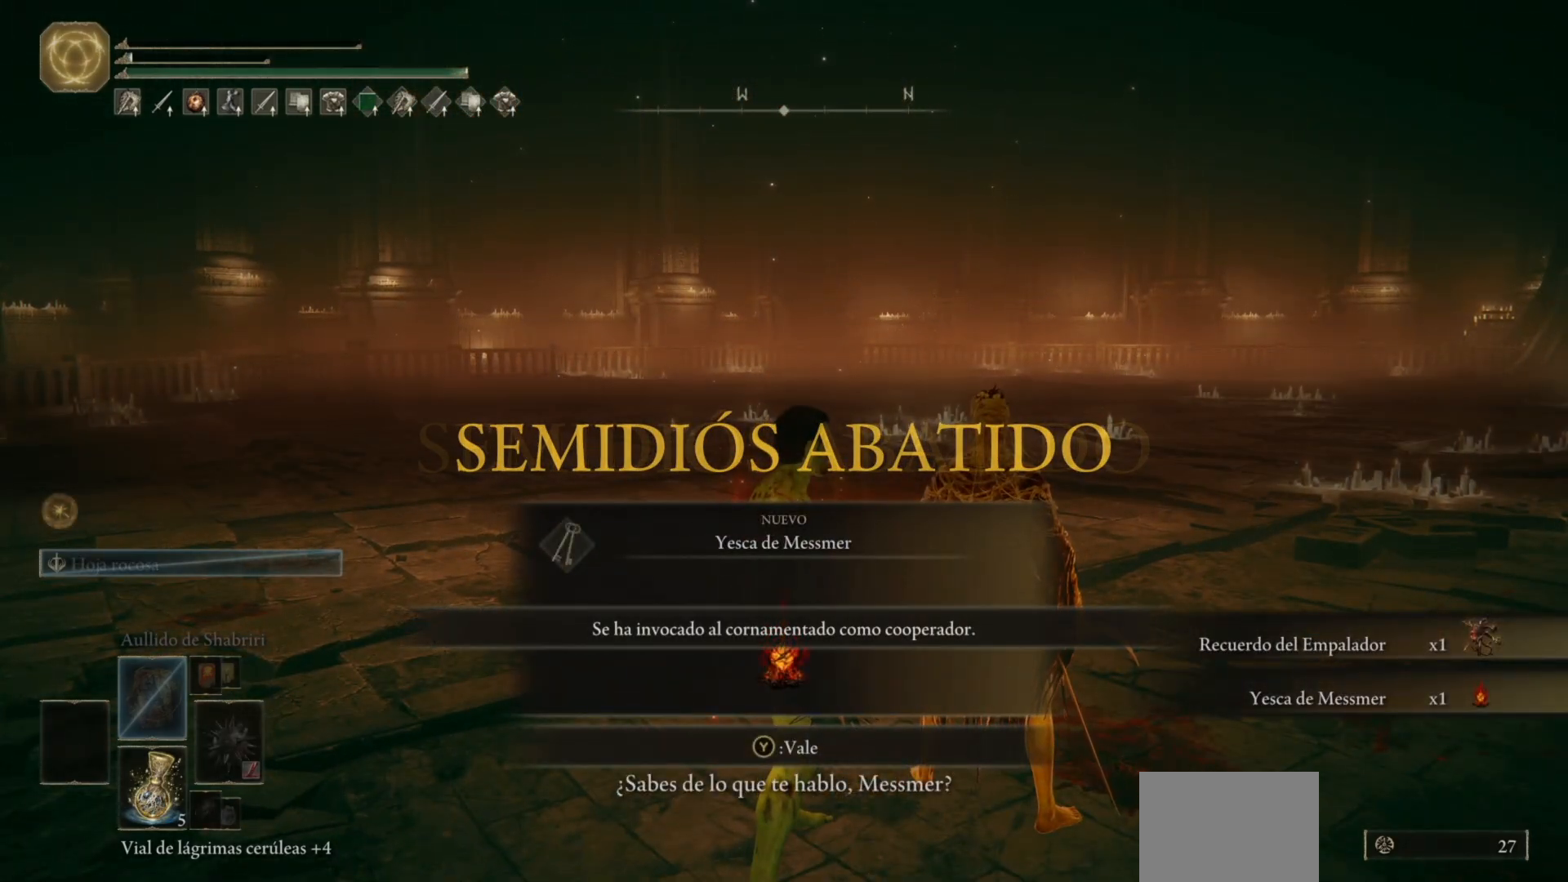
{"buttons": ["Y"], "left_stick": "center", "right_stick": "center", "events": [[450, "Y", "down"]]}
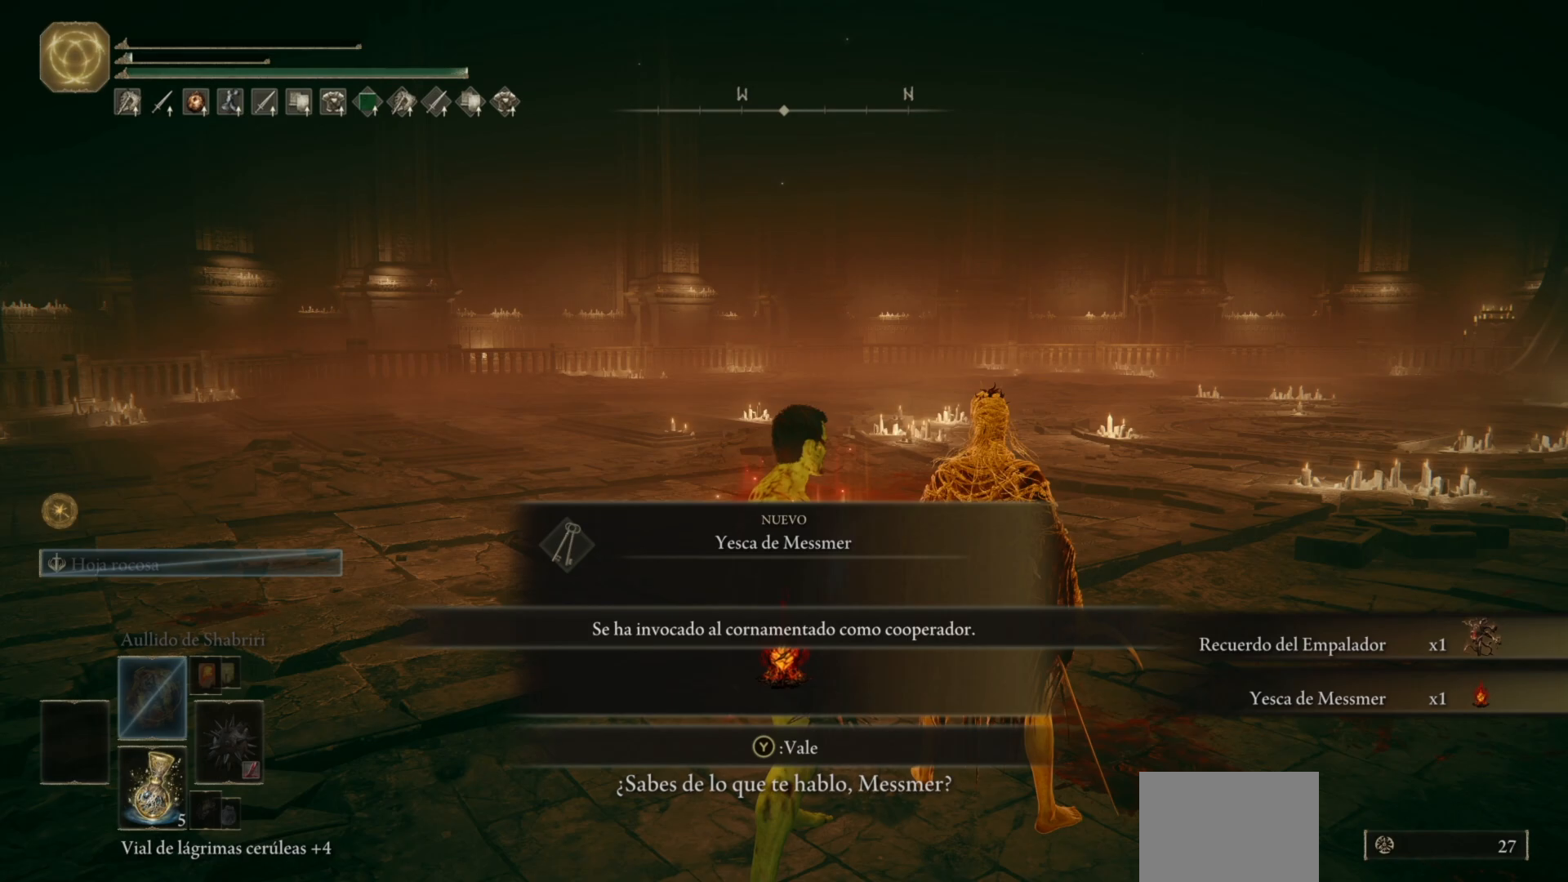
{"buttons": [], "left_stick": "center", "right_stick": "center", "events": [[33, "Y", "up"]]}